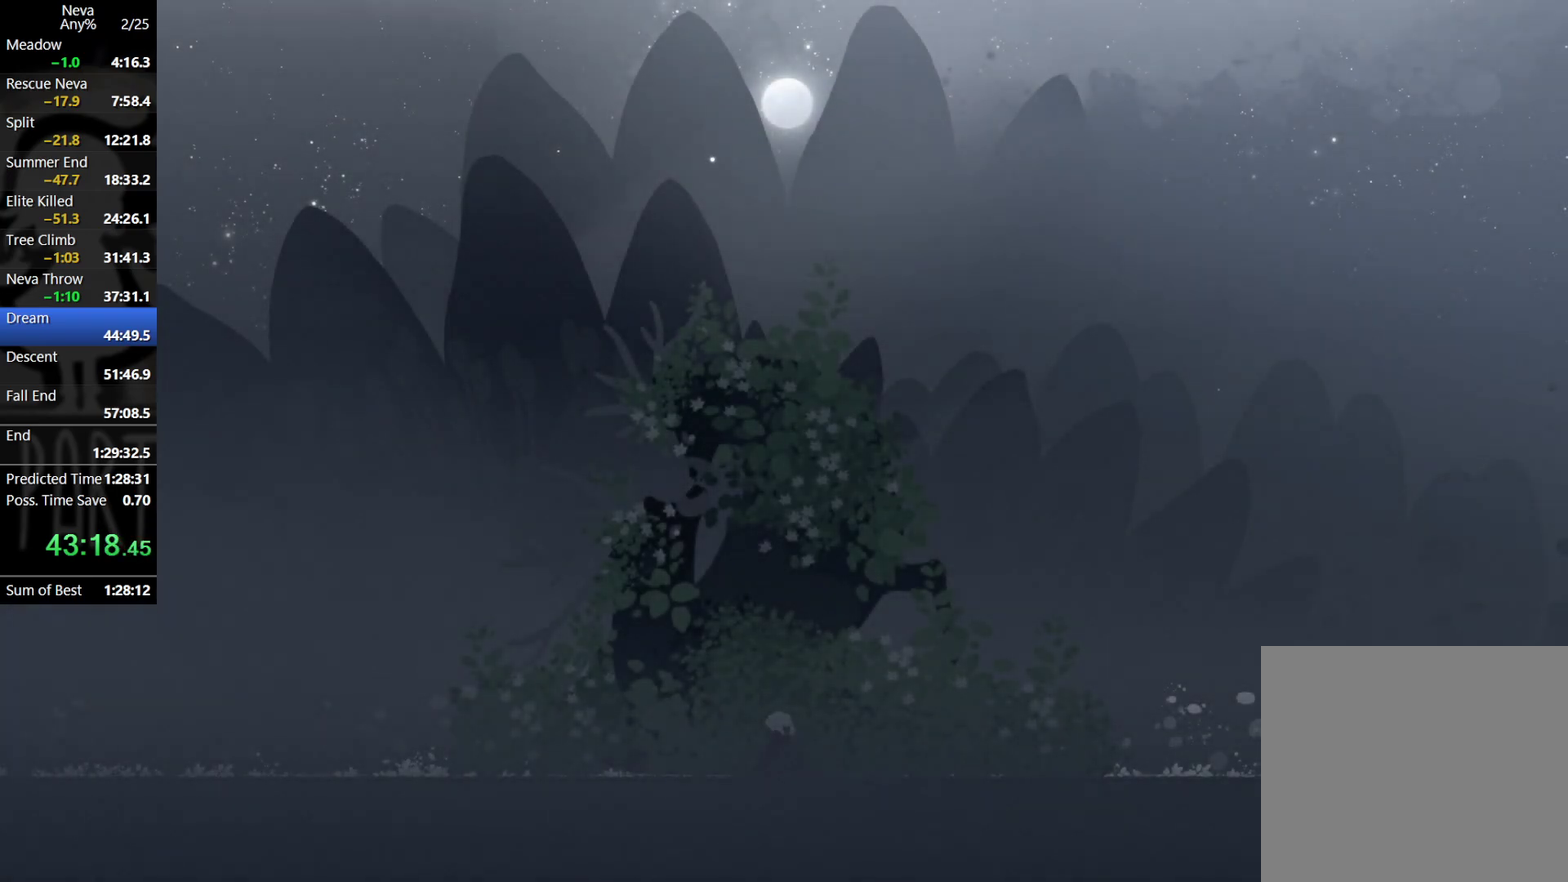
Gameplay with a controller (PlayStation layout); each line is a JSON object with the inputs held at the frame after it. "events" lists button and stick changes between this image and that frame as [ms after this image, input, new state], when the widget could be followed in between. Not read: L2 R2 R3 right_stick.
{"buttons": [], "left_stick": "right"}
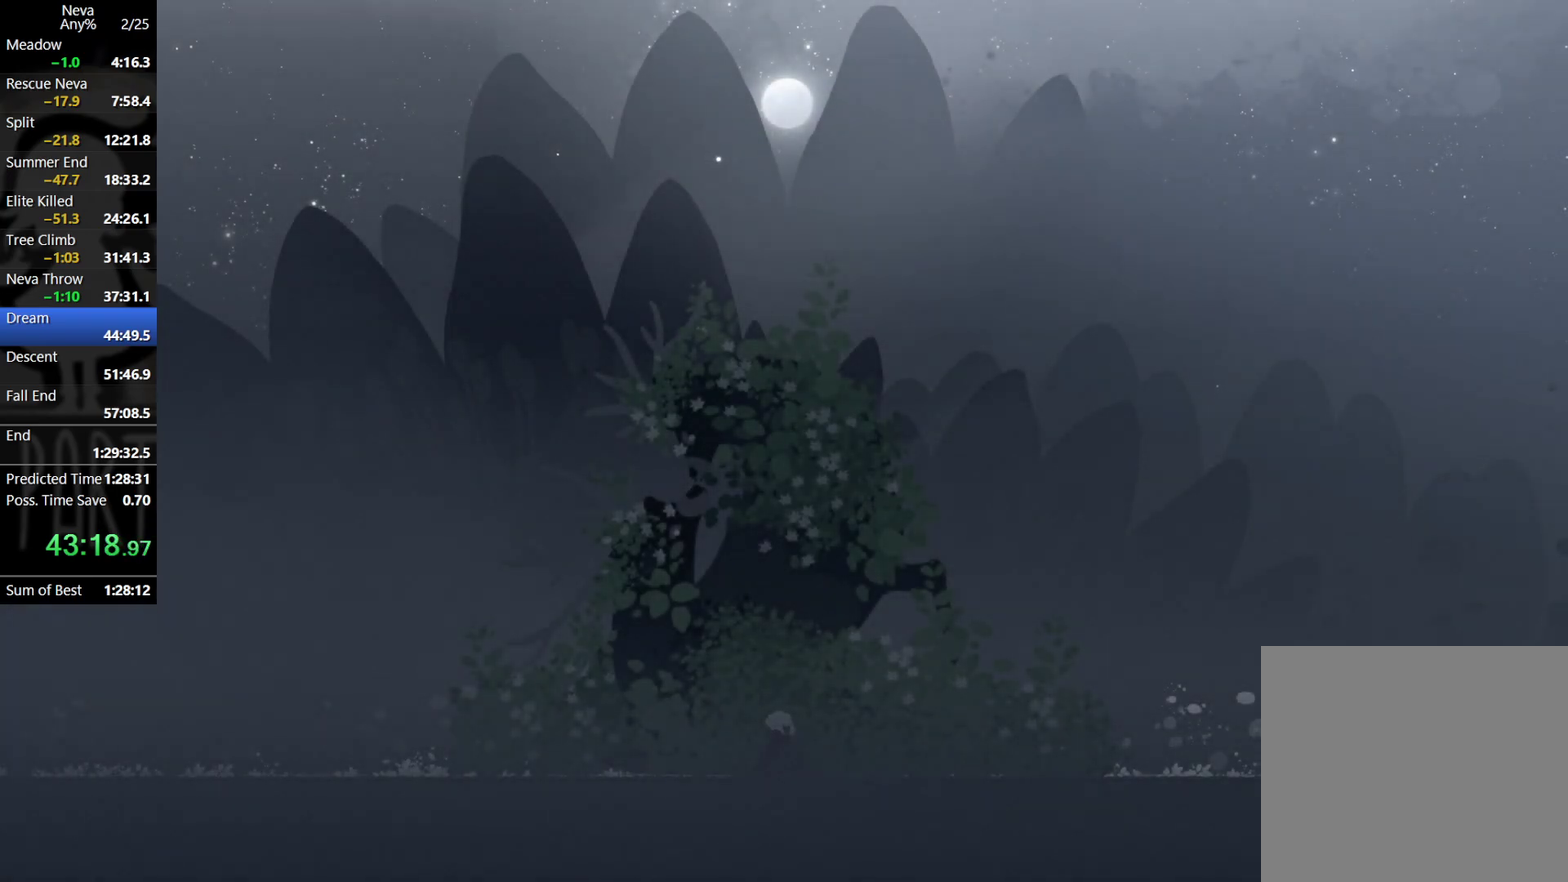
{"buttons": [], "left_stick": "right", "events": []}
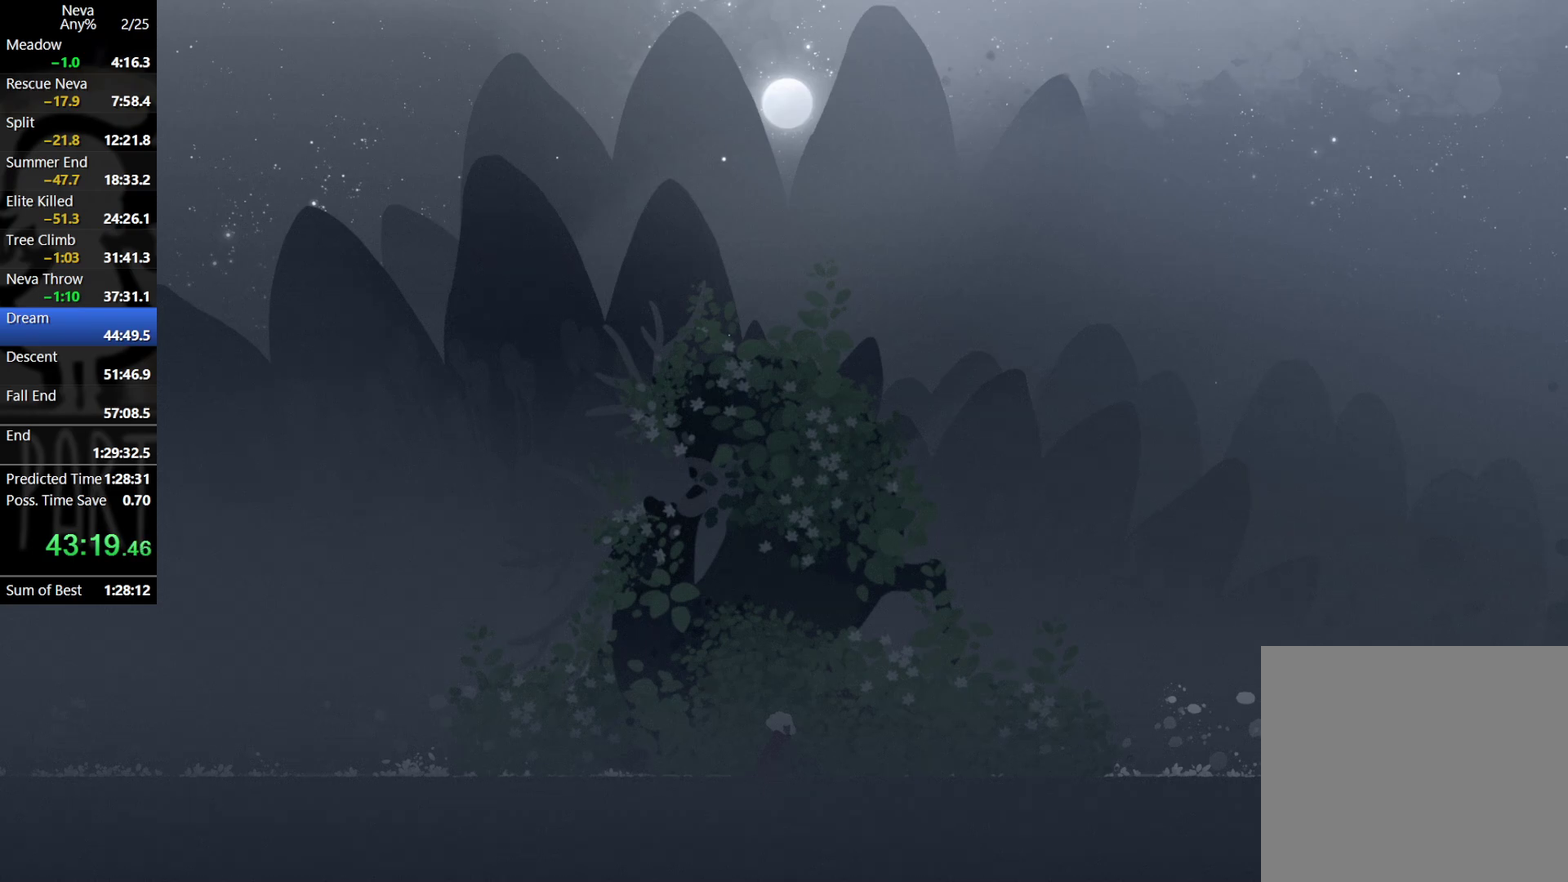
{"buttons": [], "left_stick": "right", "events": []}
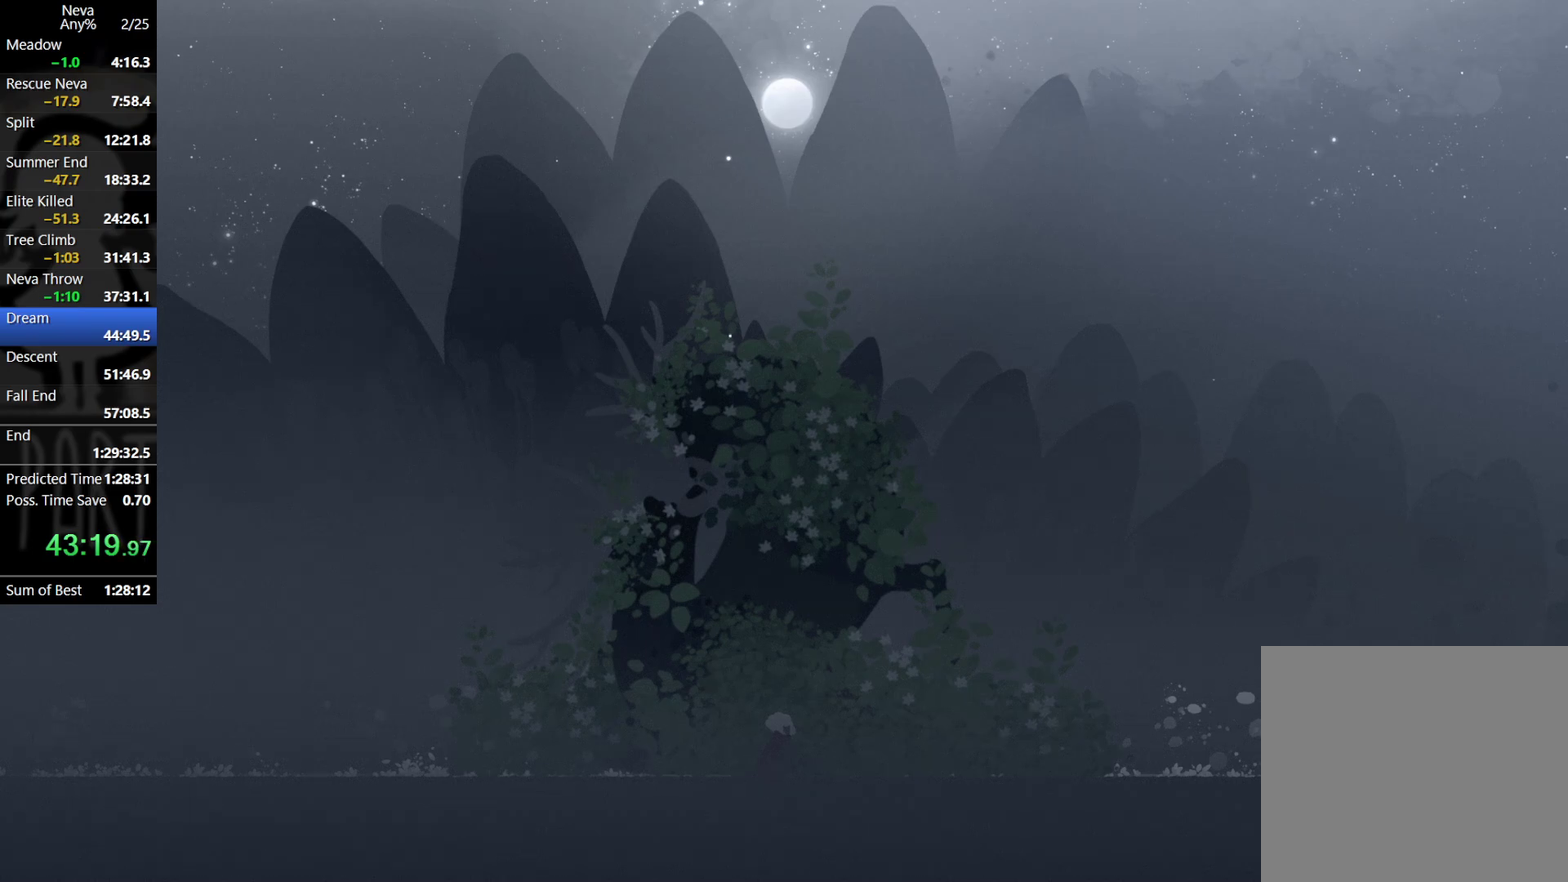
{"buttons": [], "left_stick": "right", "events": []}
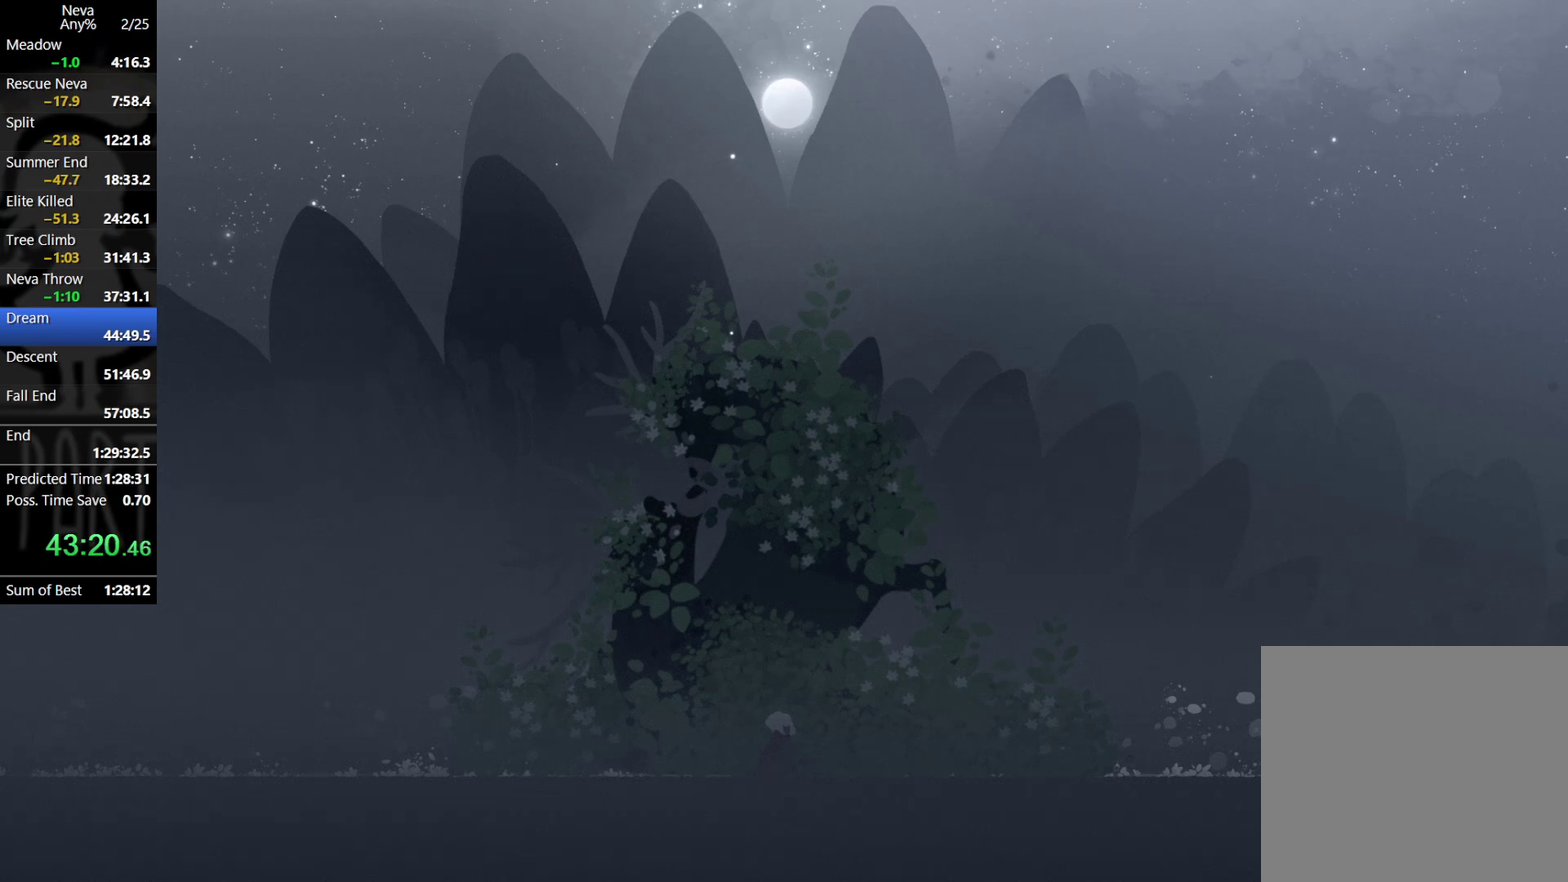
{"buttons": [], "left_stick": "right", "events": []}
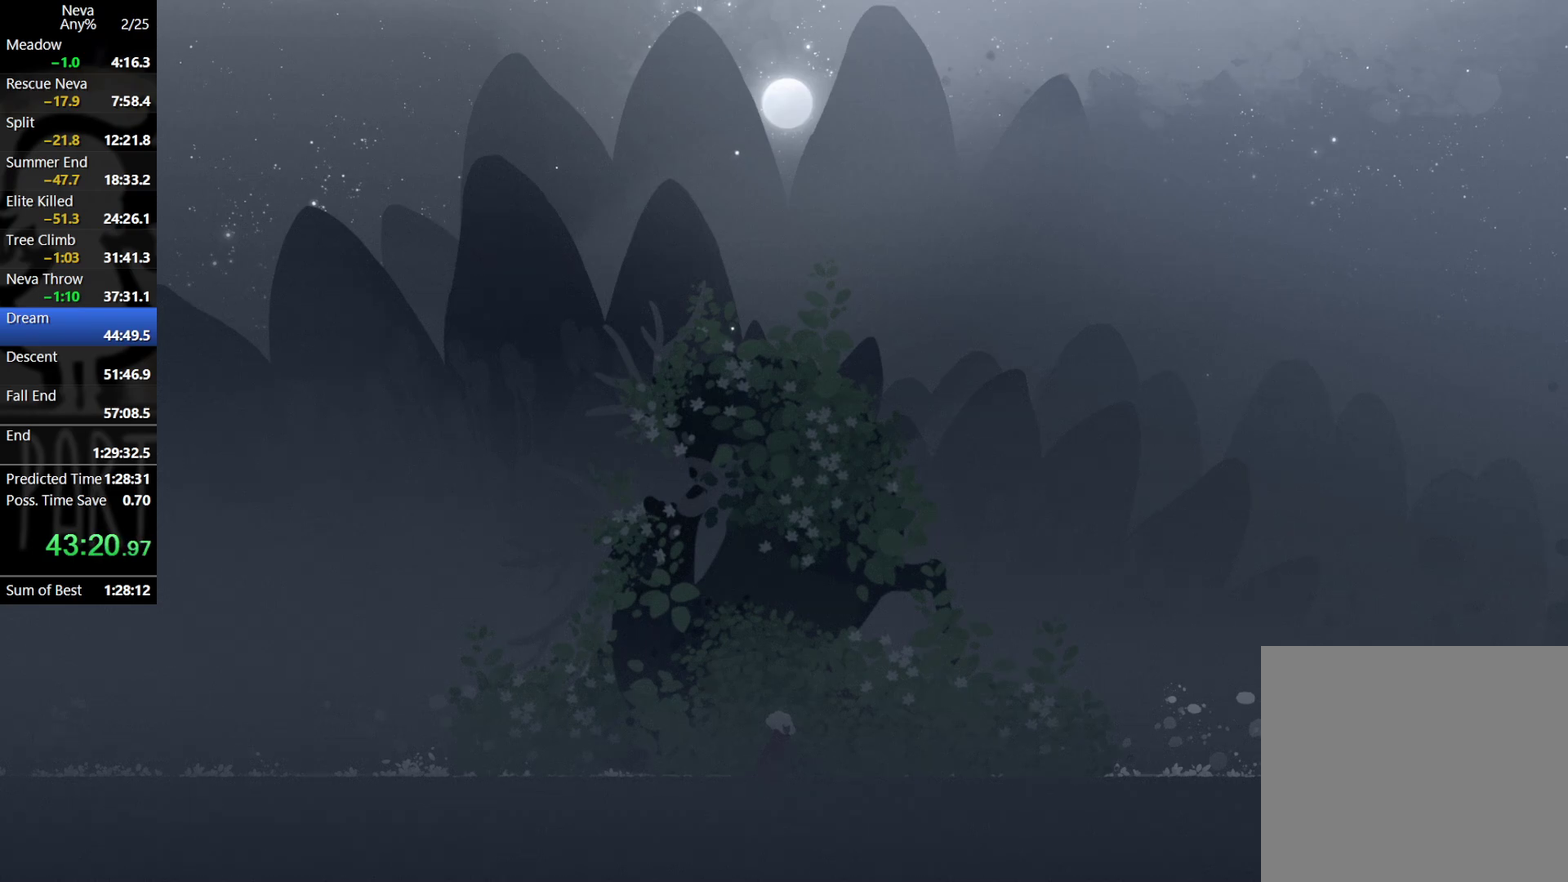
{"buttons": [], "left_stick": "right", "events": []}
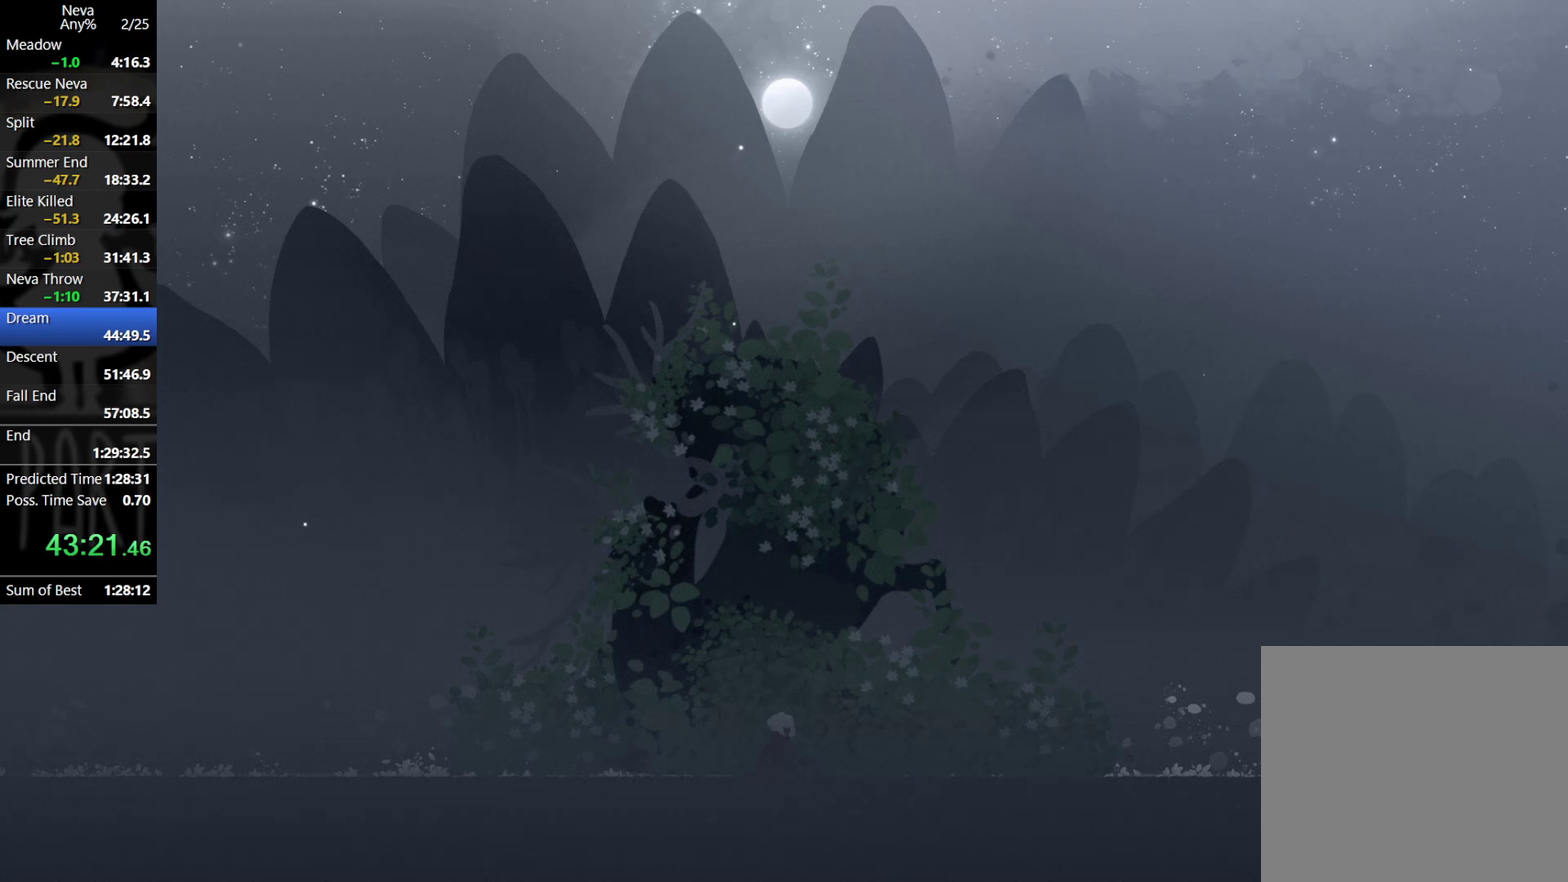
{"buttons": [], "left_stick": "right", "events": []}
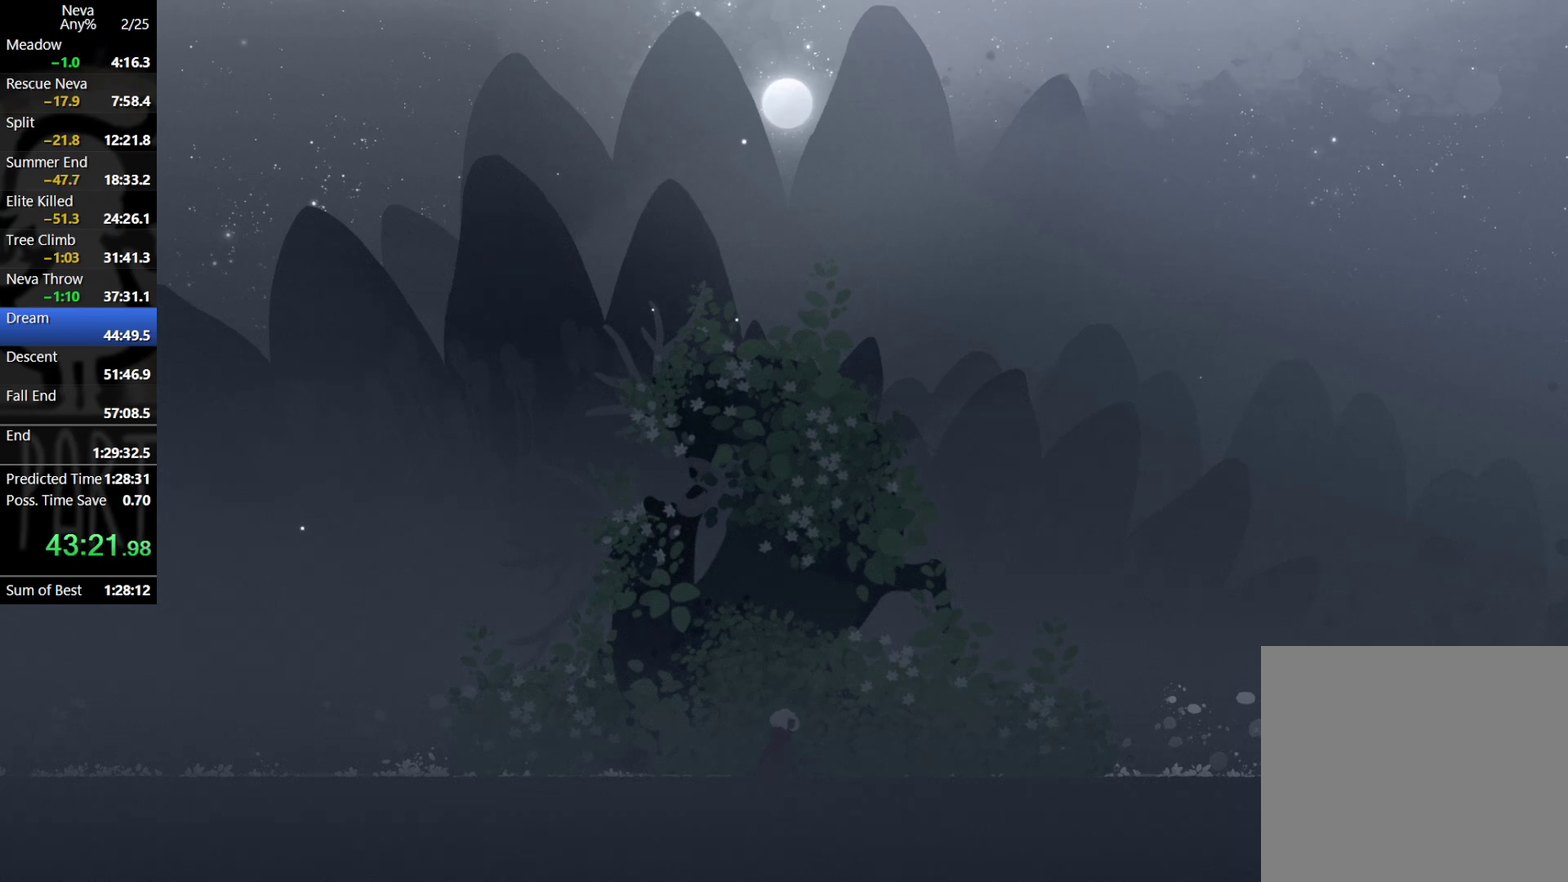
{"buttons": [], "left_stick": "right", "events": []}
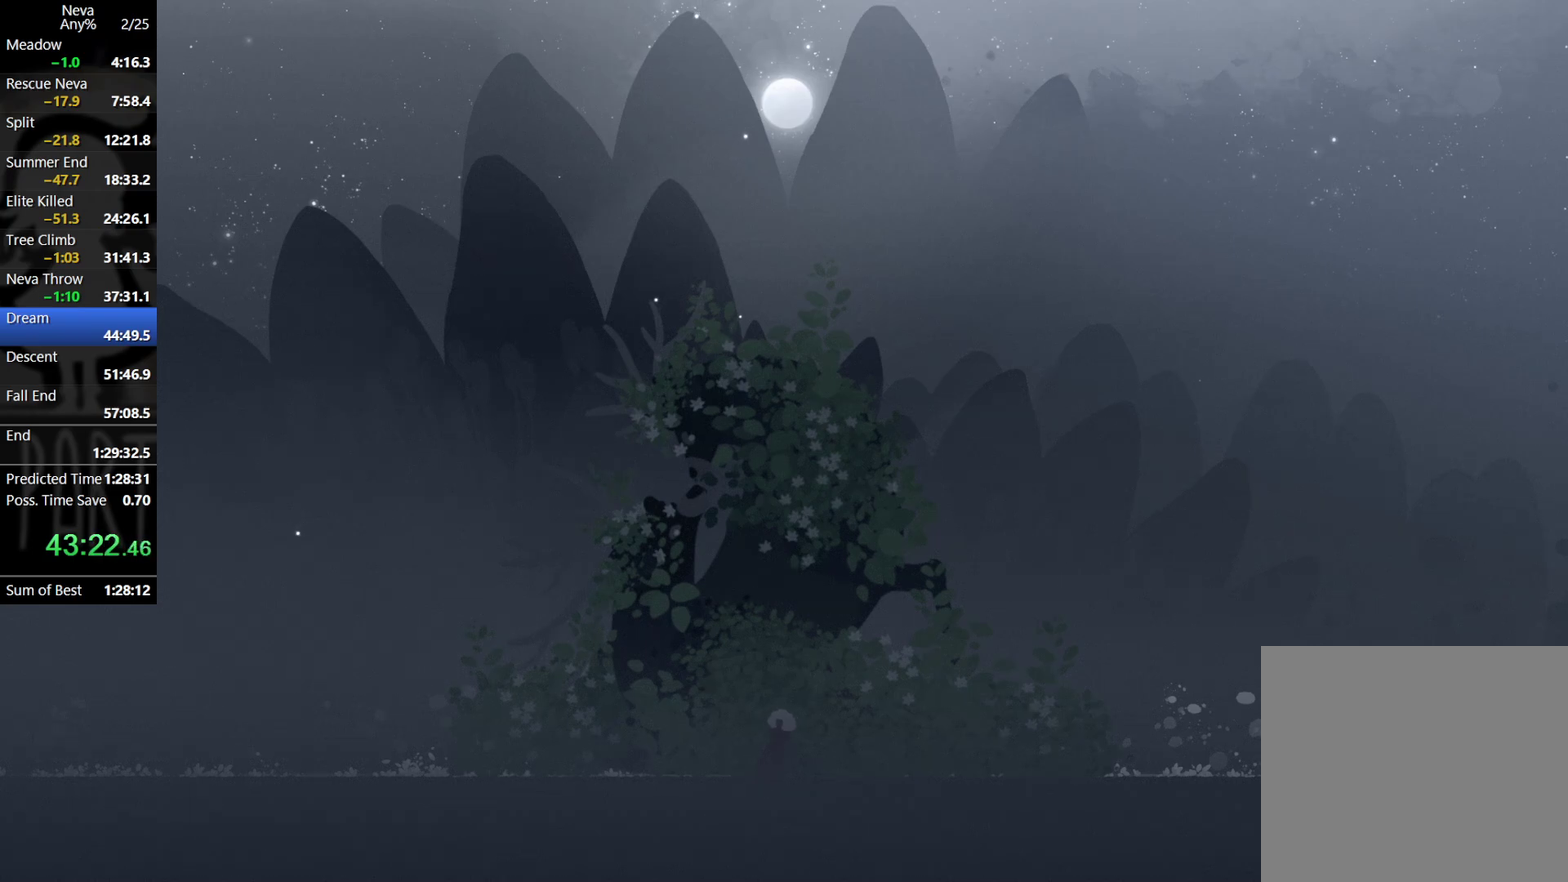
{"buttons": [], "left_stick": "right", "events": []}
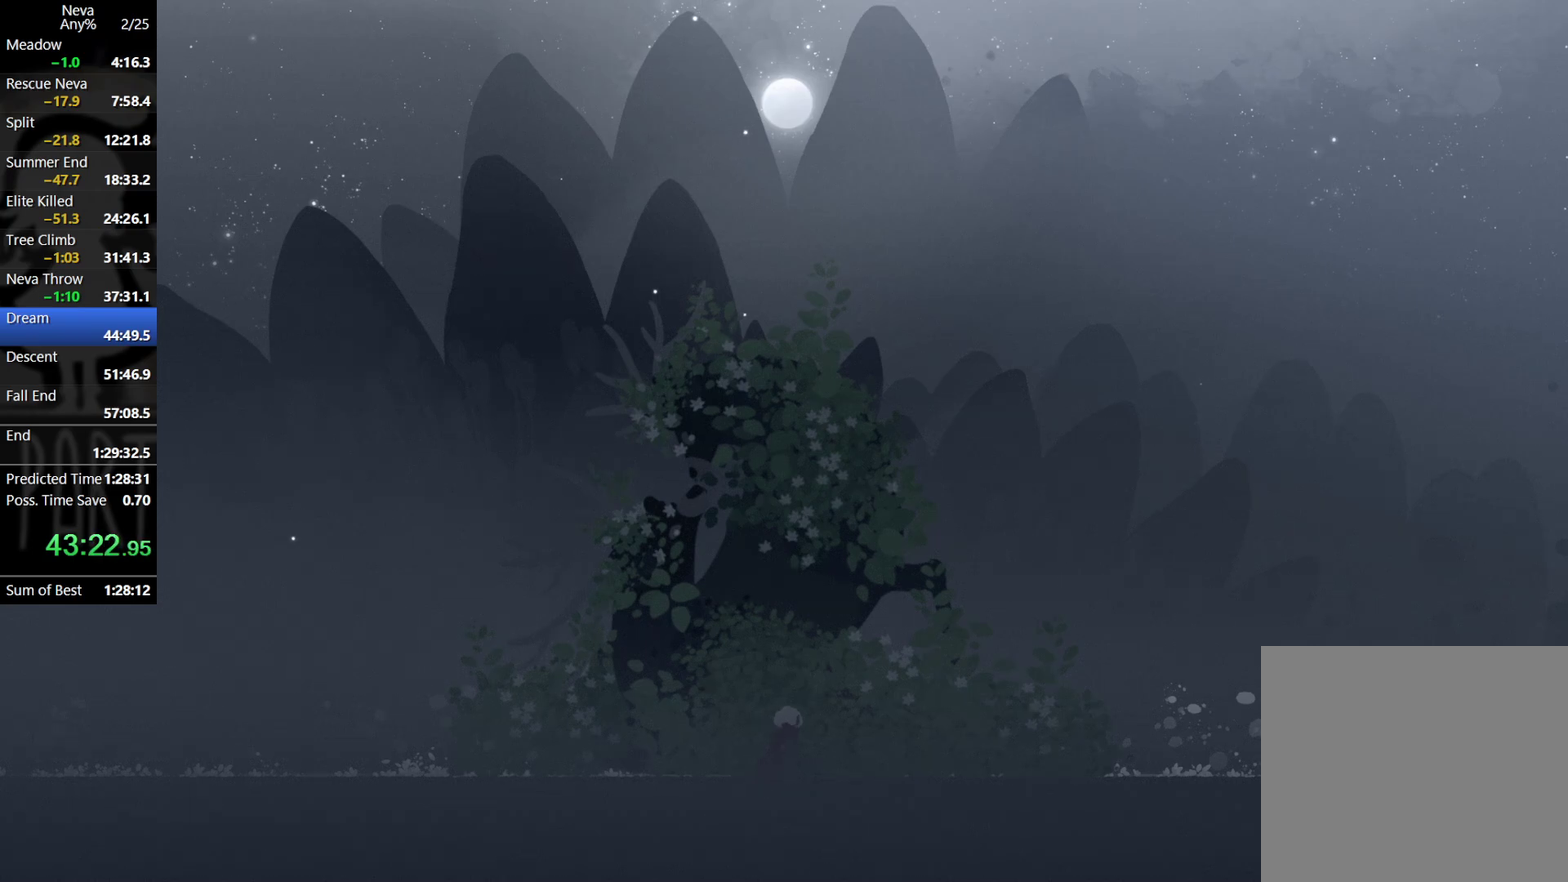
{"buttons": [], "left_stick": "right", "events": []}
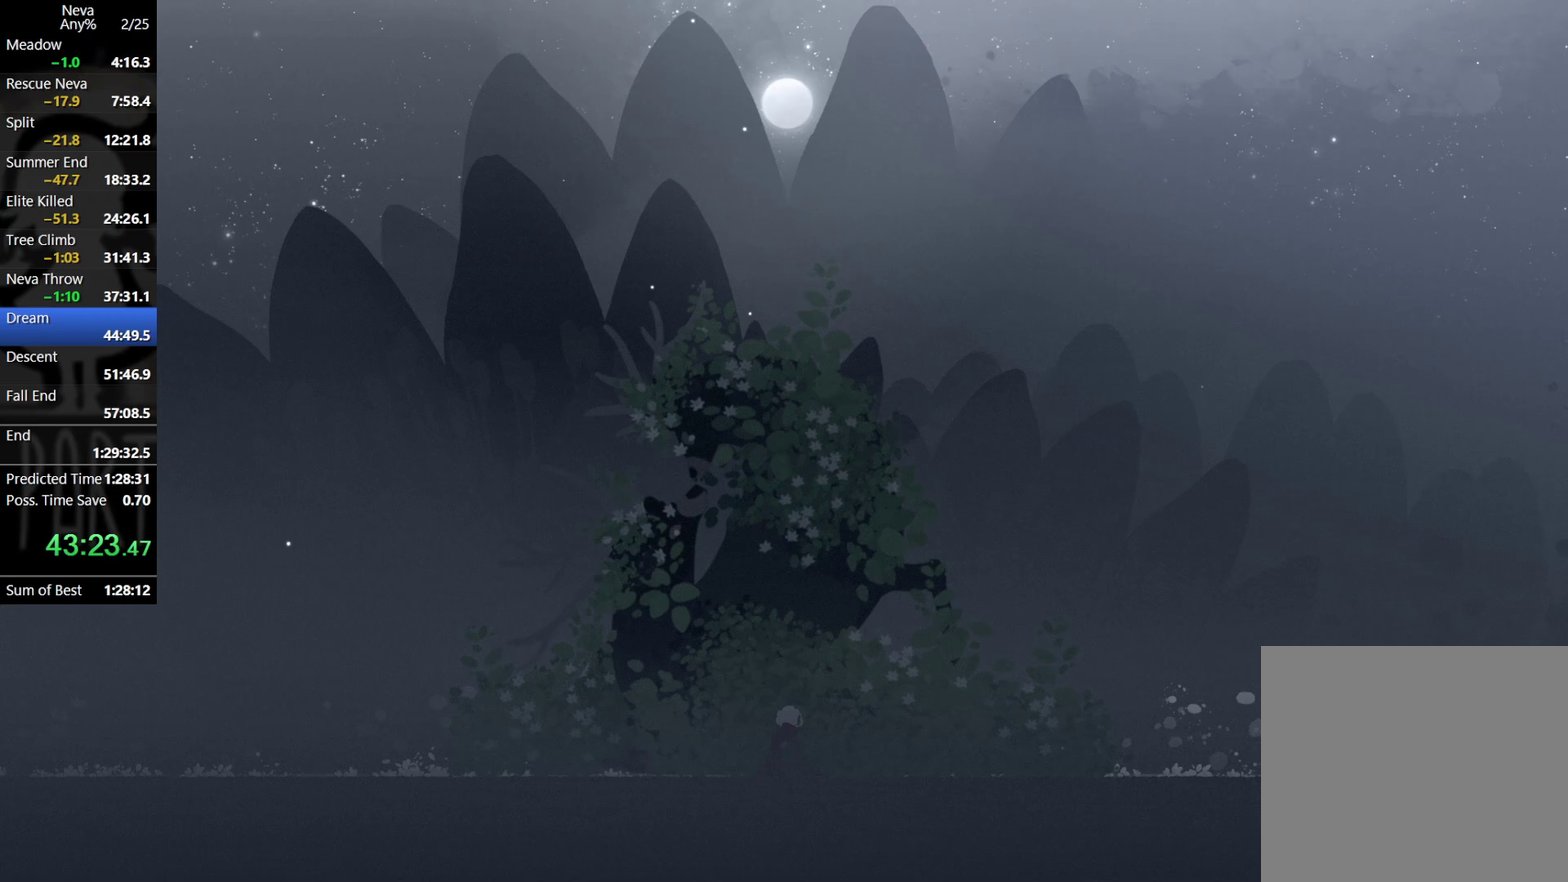
{"buttons": [], "left_stick": "right", "events": []}
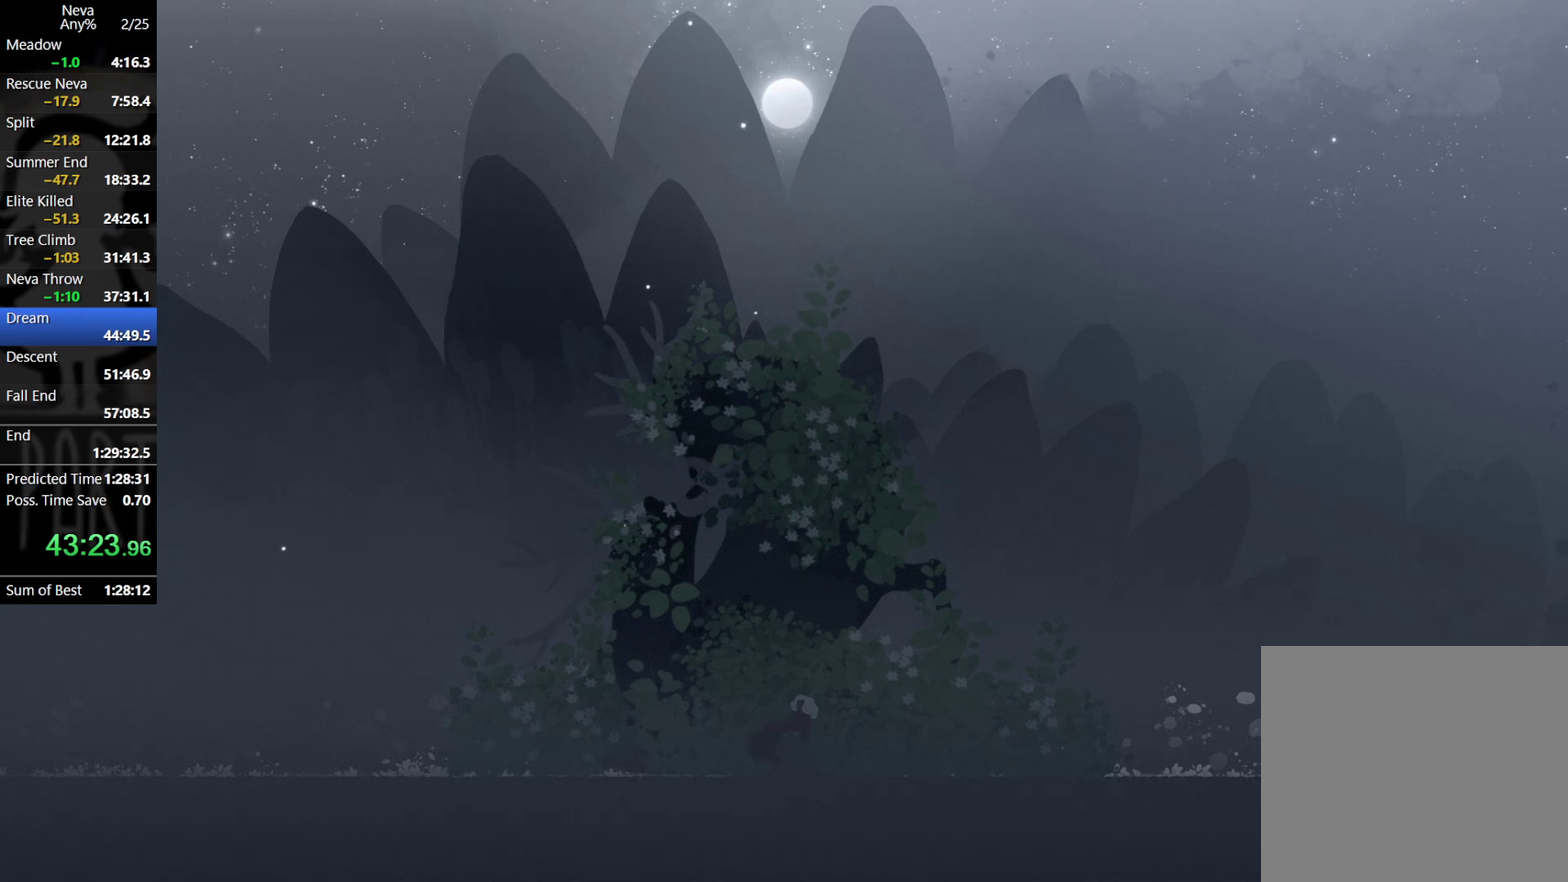
{"buttons": [], "left_stick": "right", "events": []}
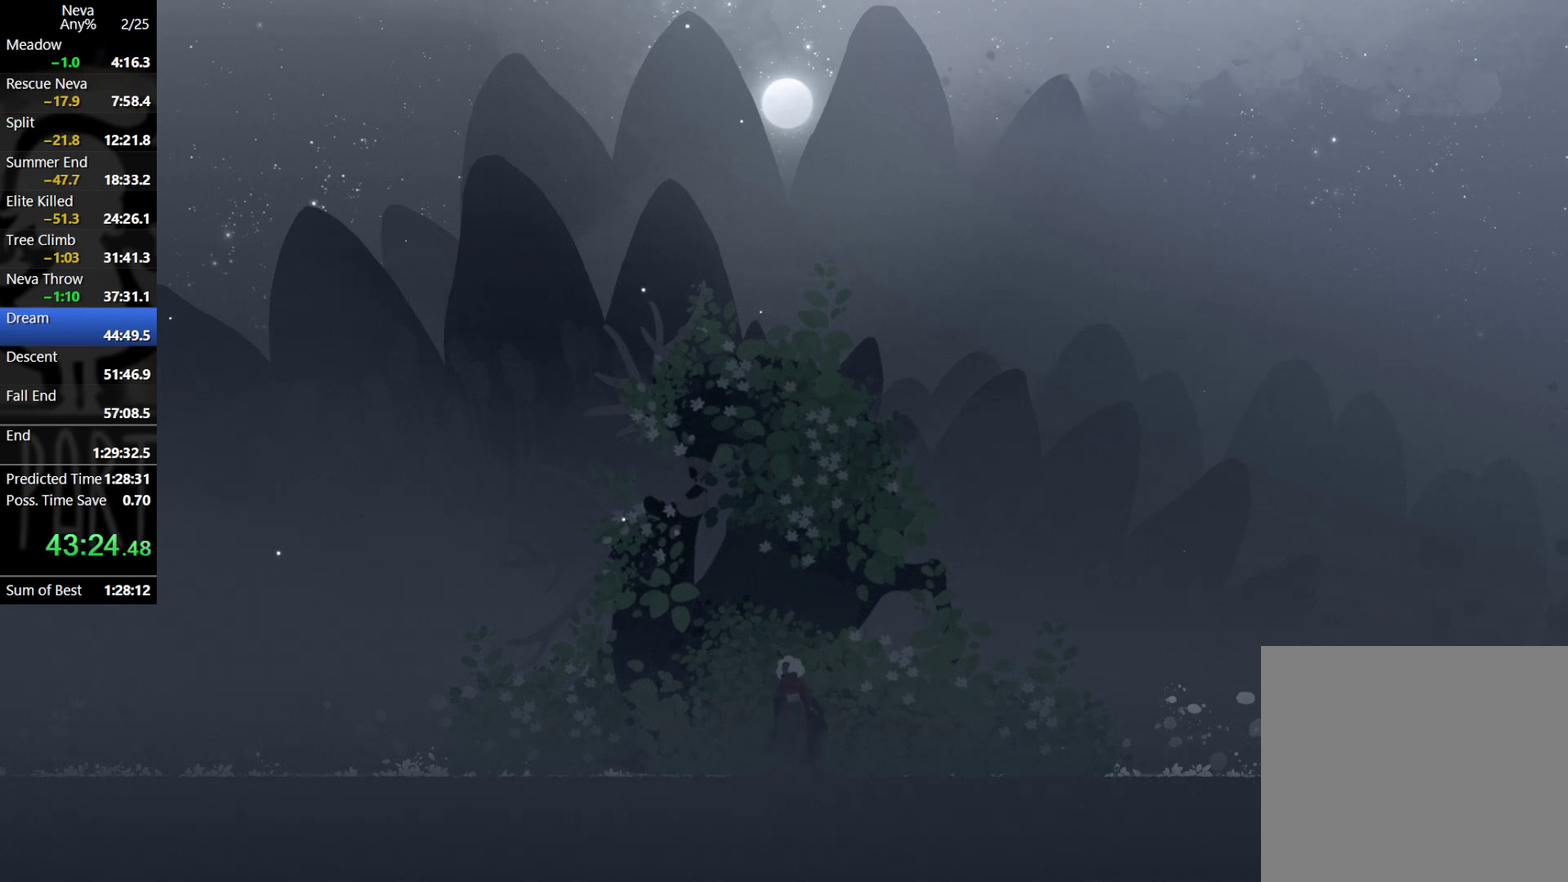
{"buttons": [], "left_stick": "right", "events": []}
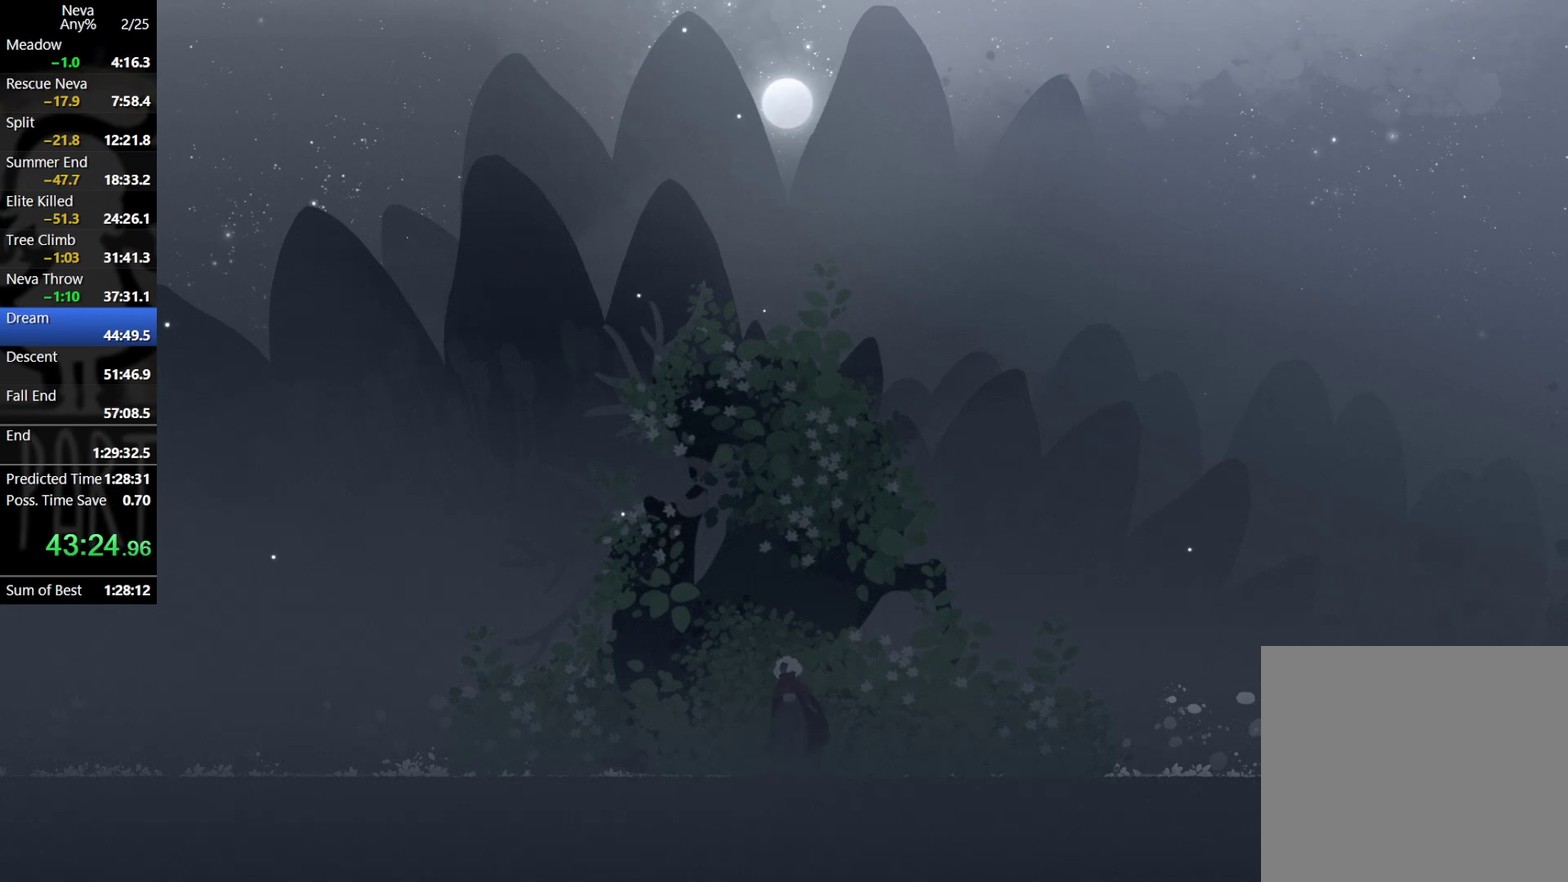
{"buttons": [], "left_stick": "right", "events": []}
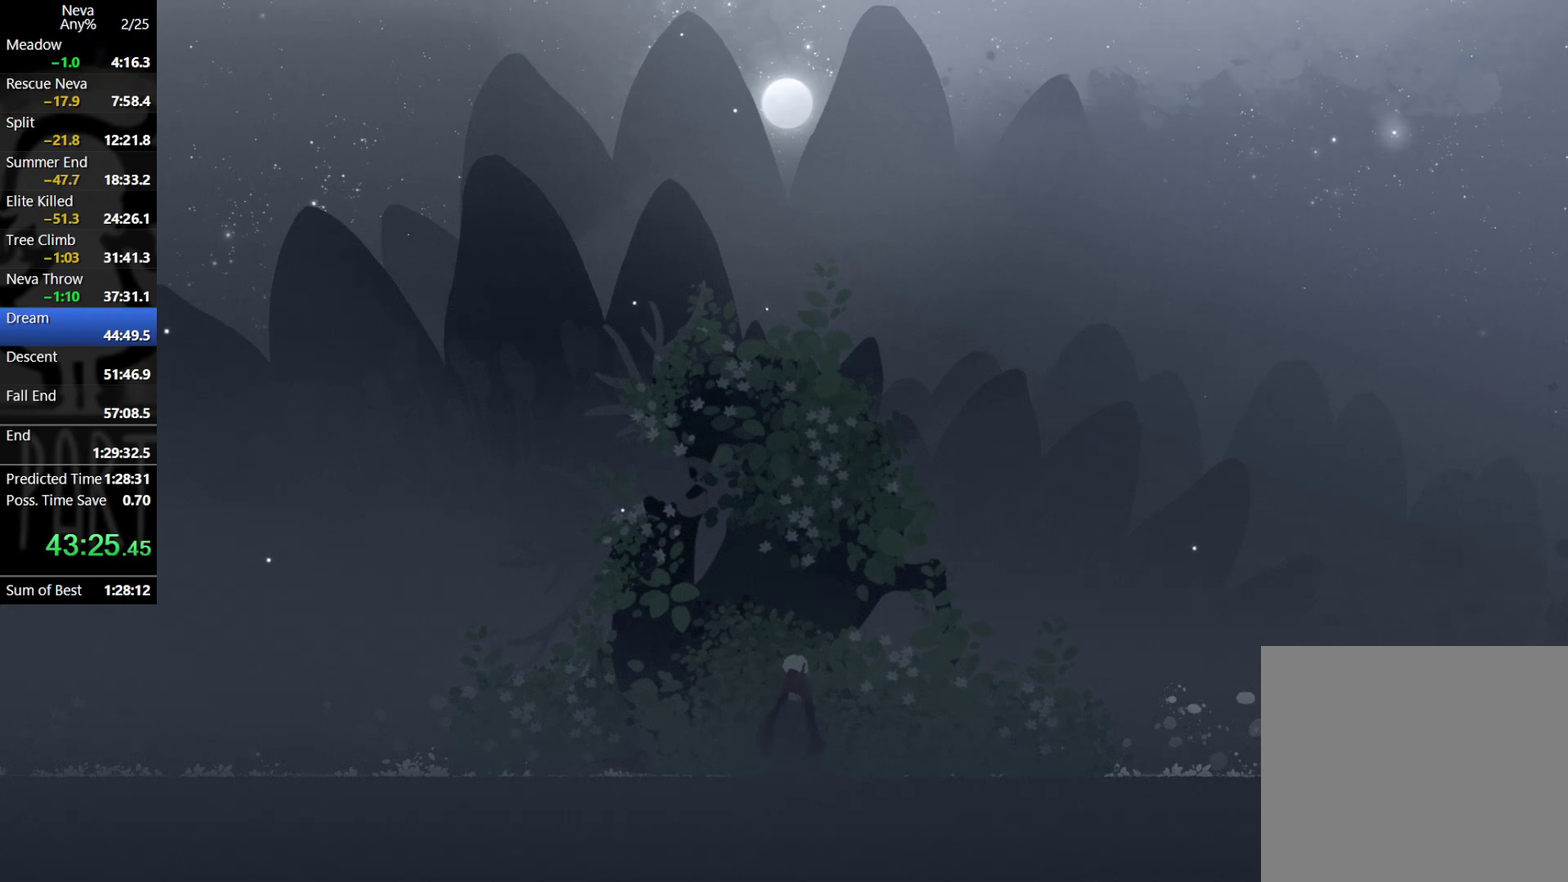
{"buttons": [], "left_stick": "right", "events": []}
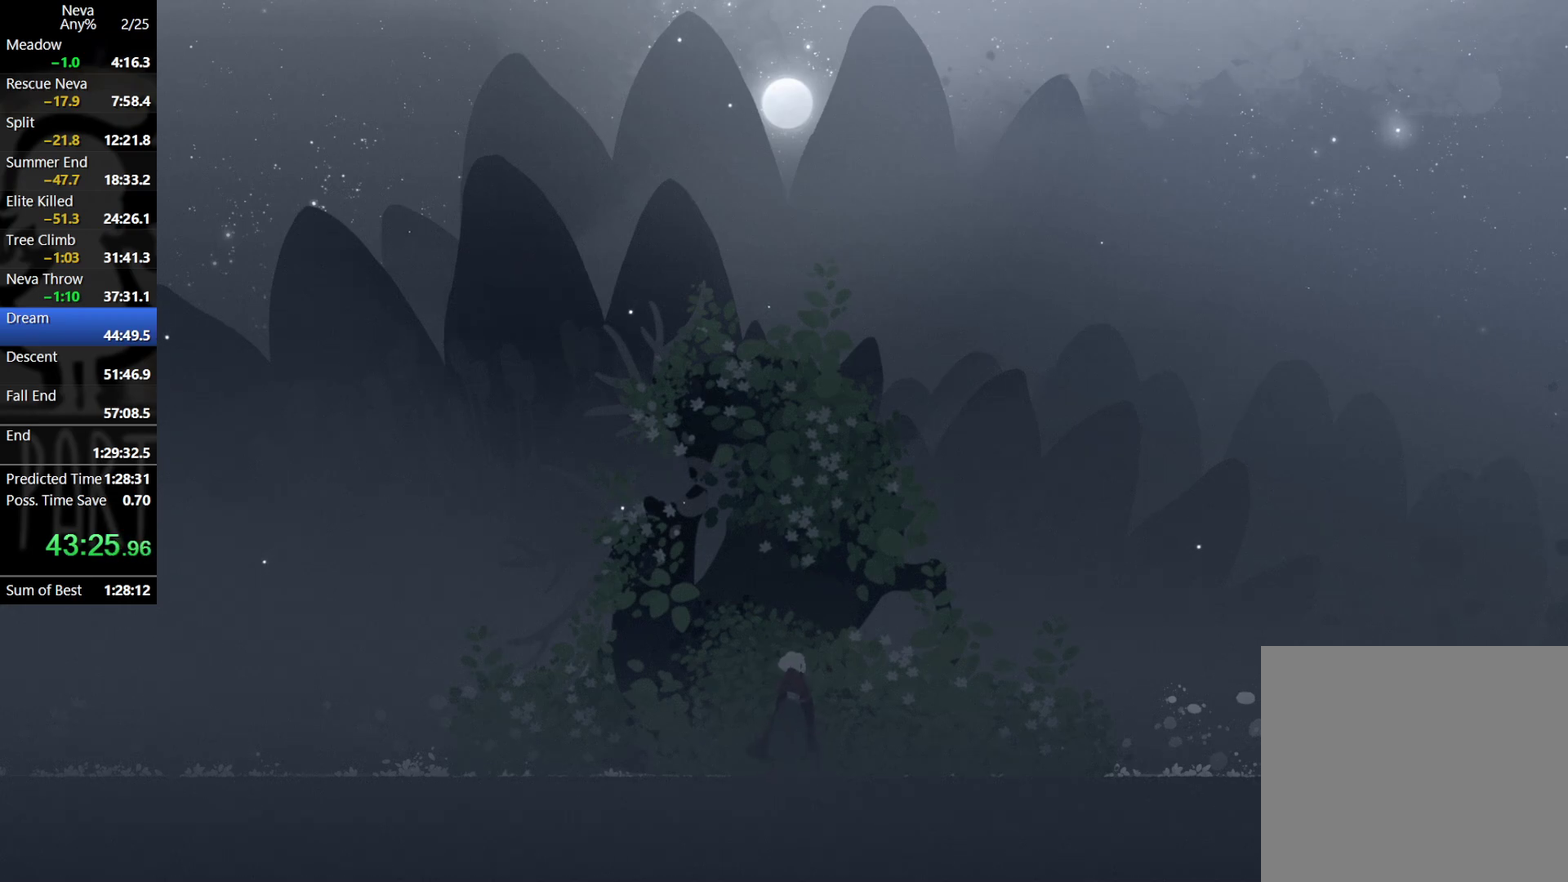
{"buttons": [], "left_stick": "right", "events": []}
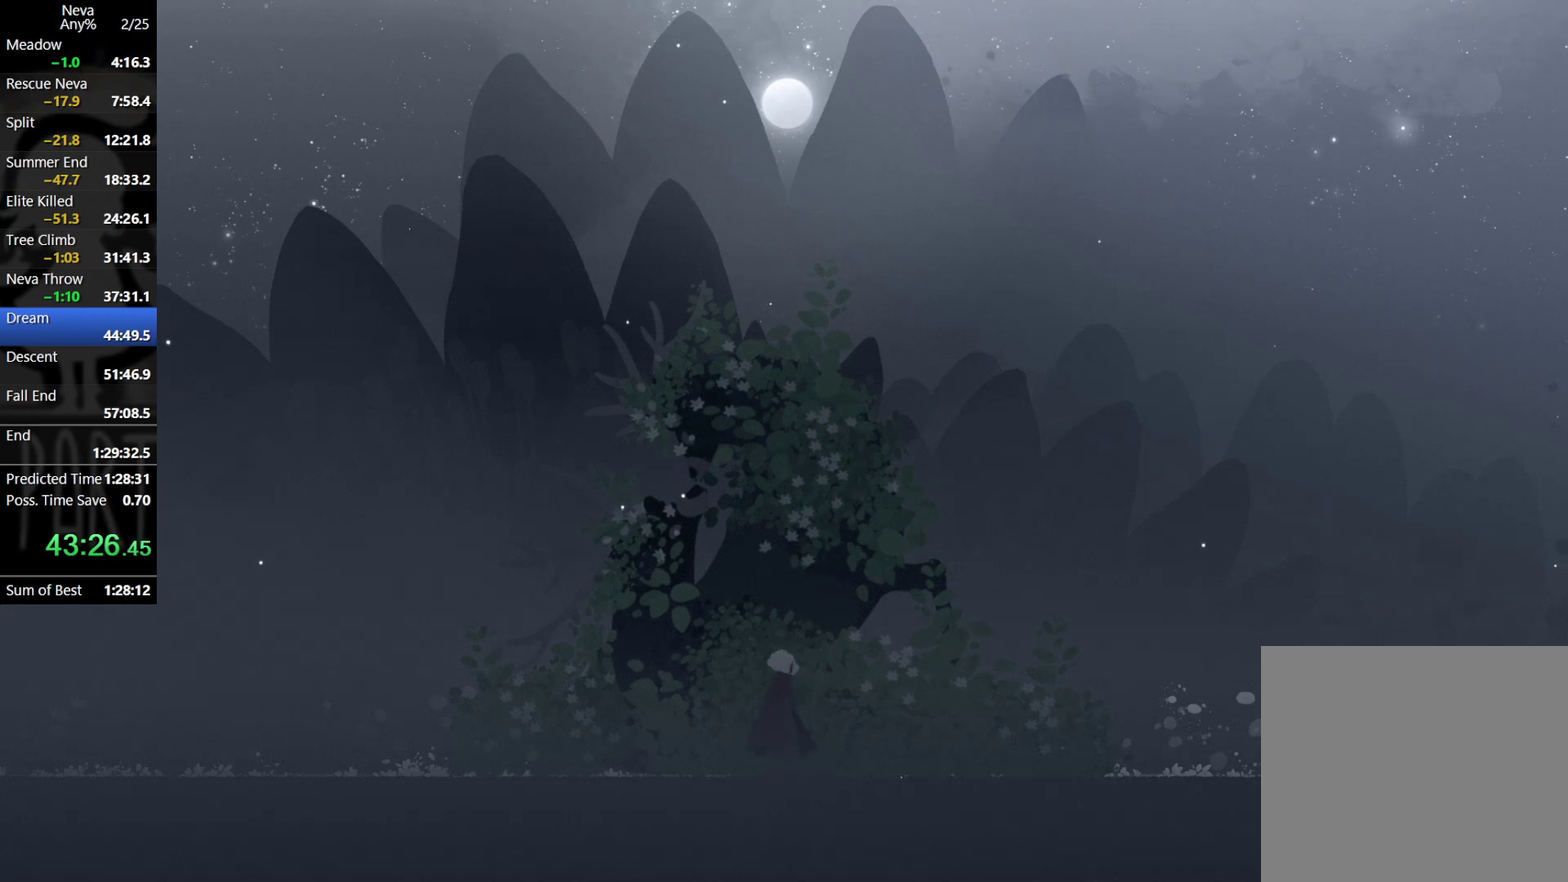
{"buttons": ["TRIANGLE"], "left_stick": "right"}
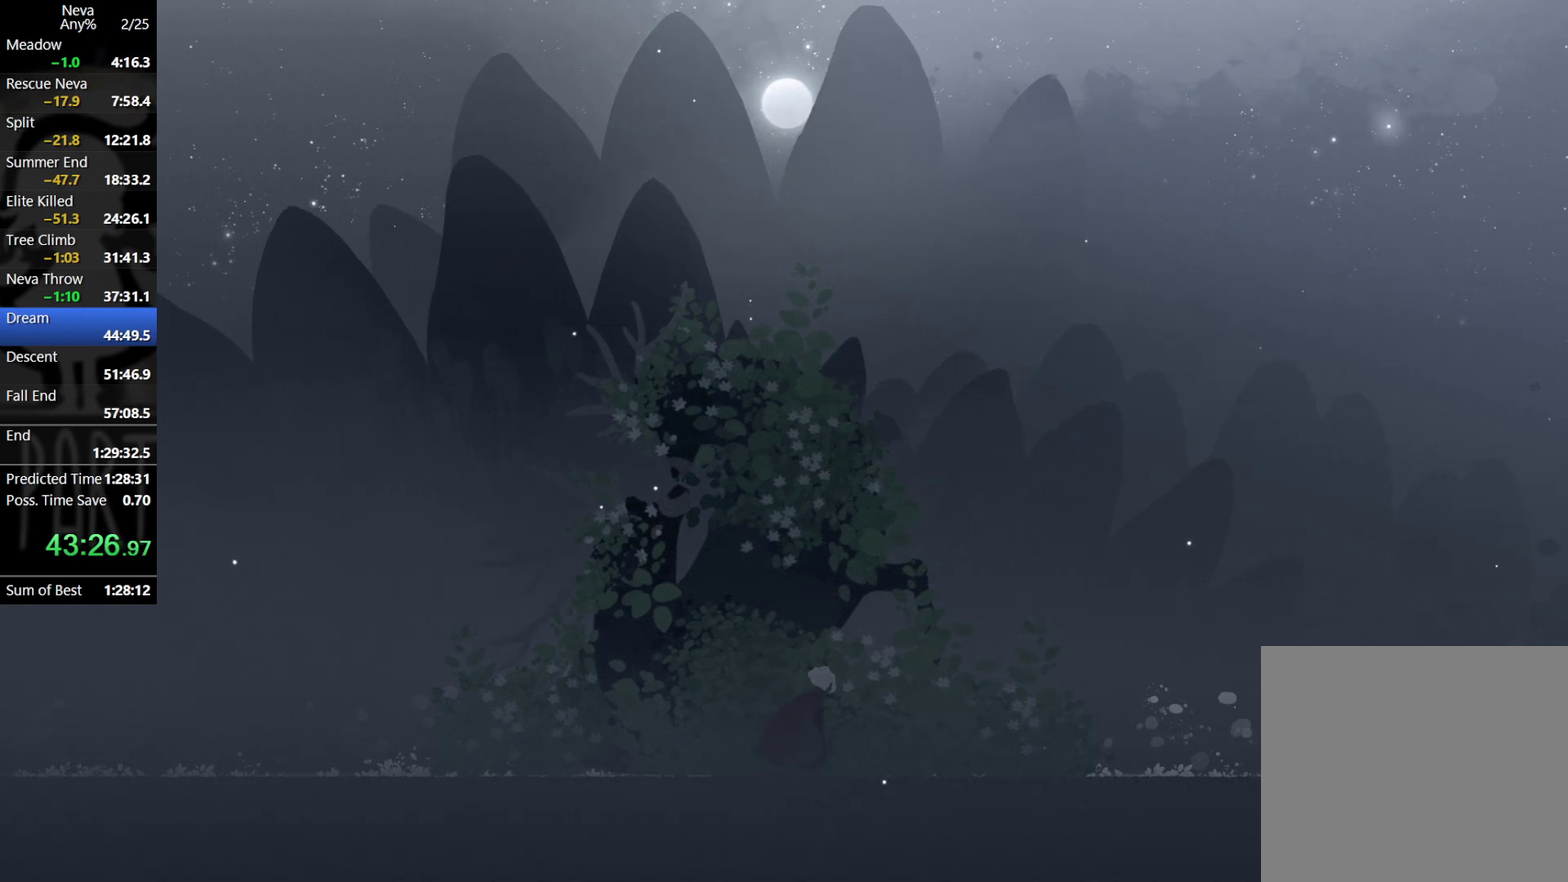
{"buttons": [], "left_stick": "right"}
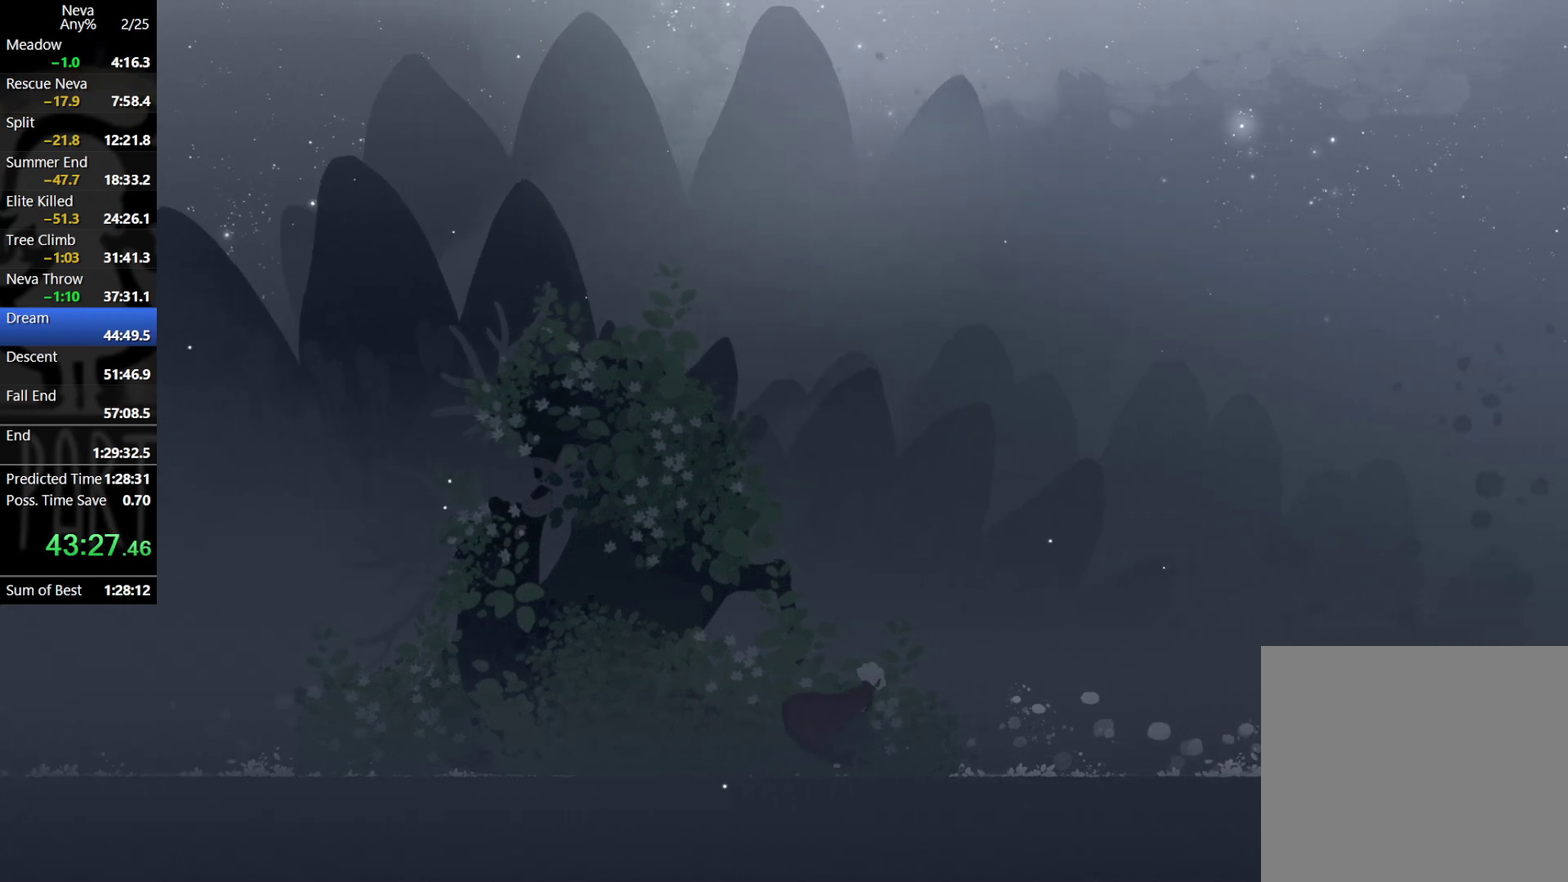
{"buttons": [], "left_stick": "left", "events": [[117, "left_stick", "left"]]}
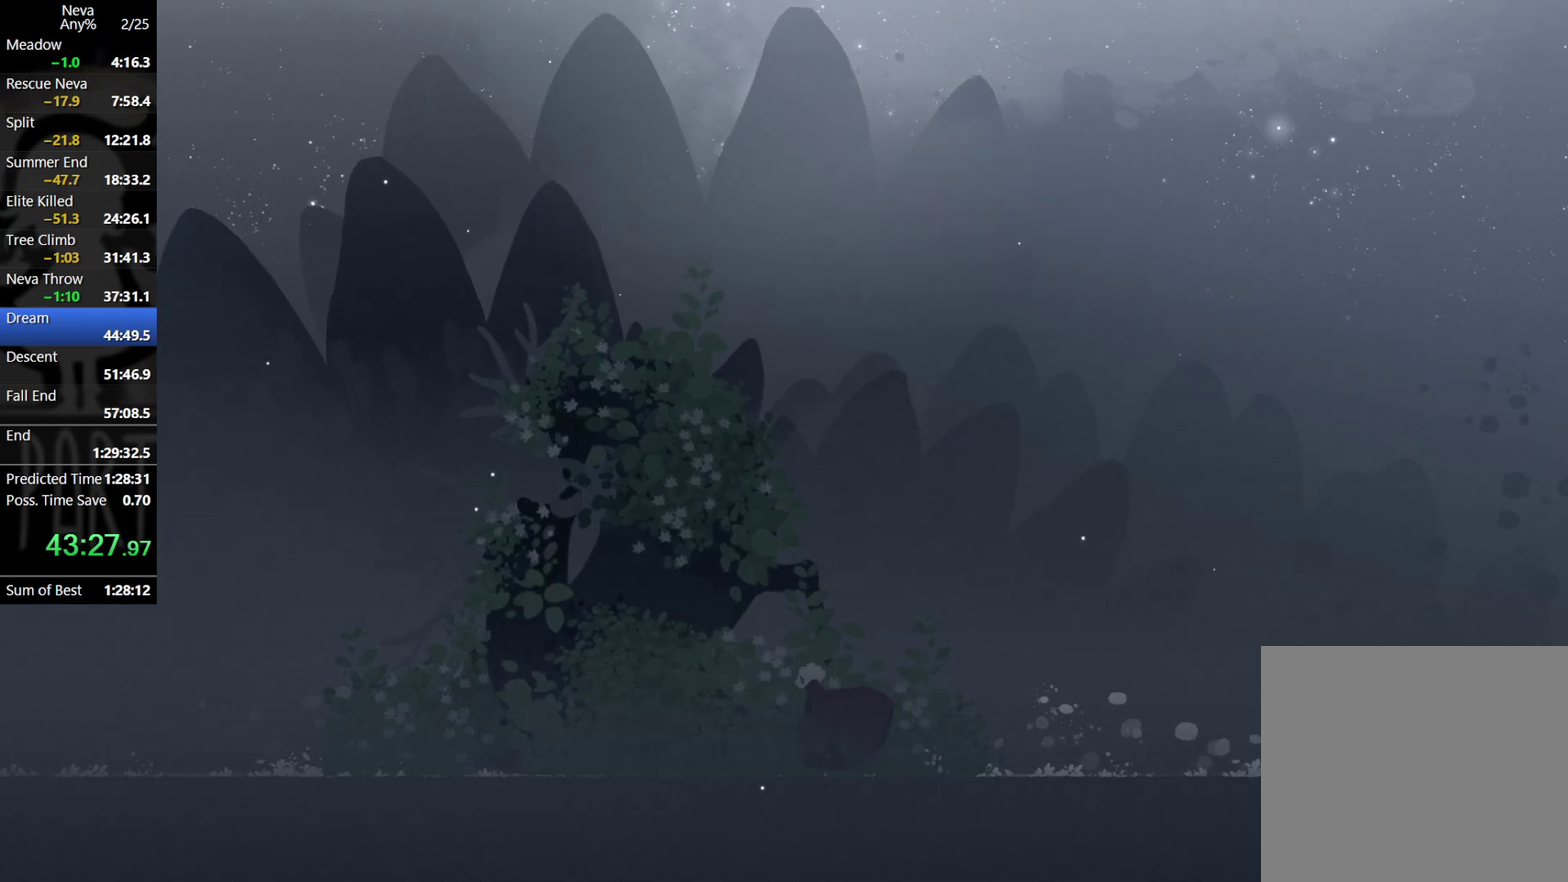
{"buttons": [], "left_stick": "left", "events": []}
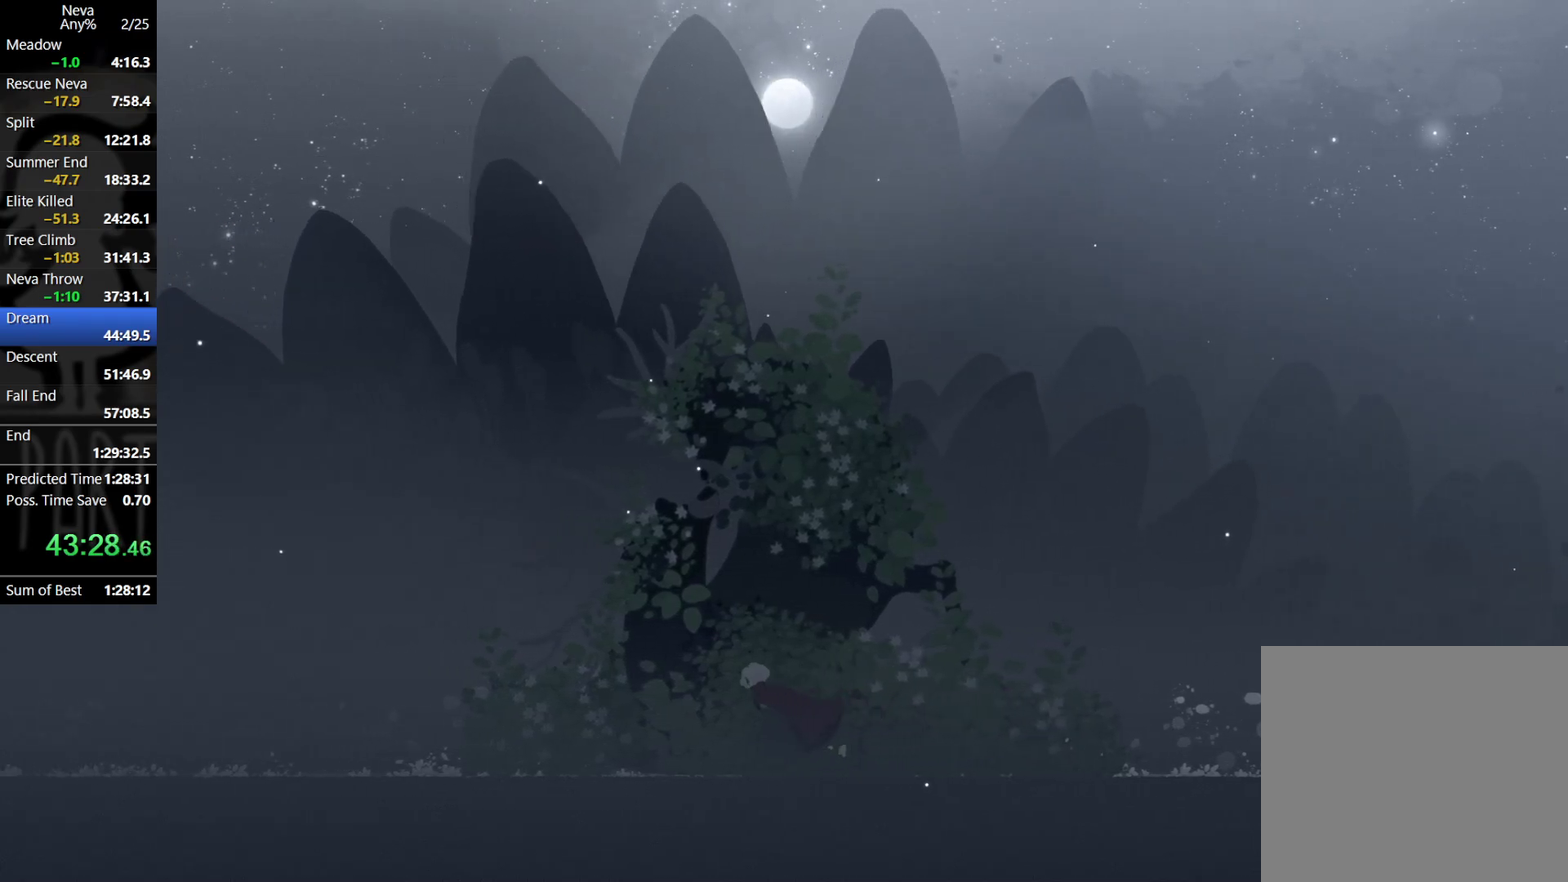
{"buttons": ["TRIANGLE"], "left_stick": "left"}
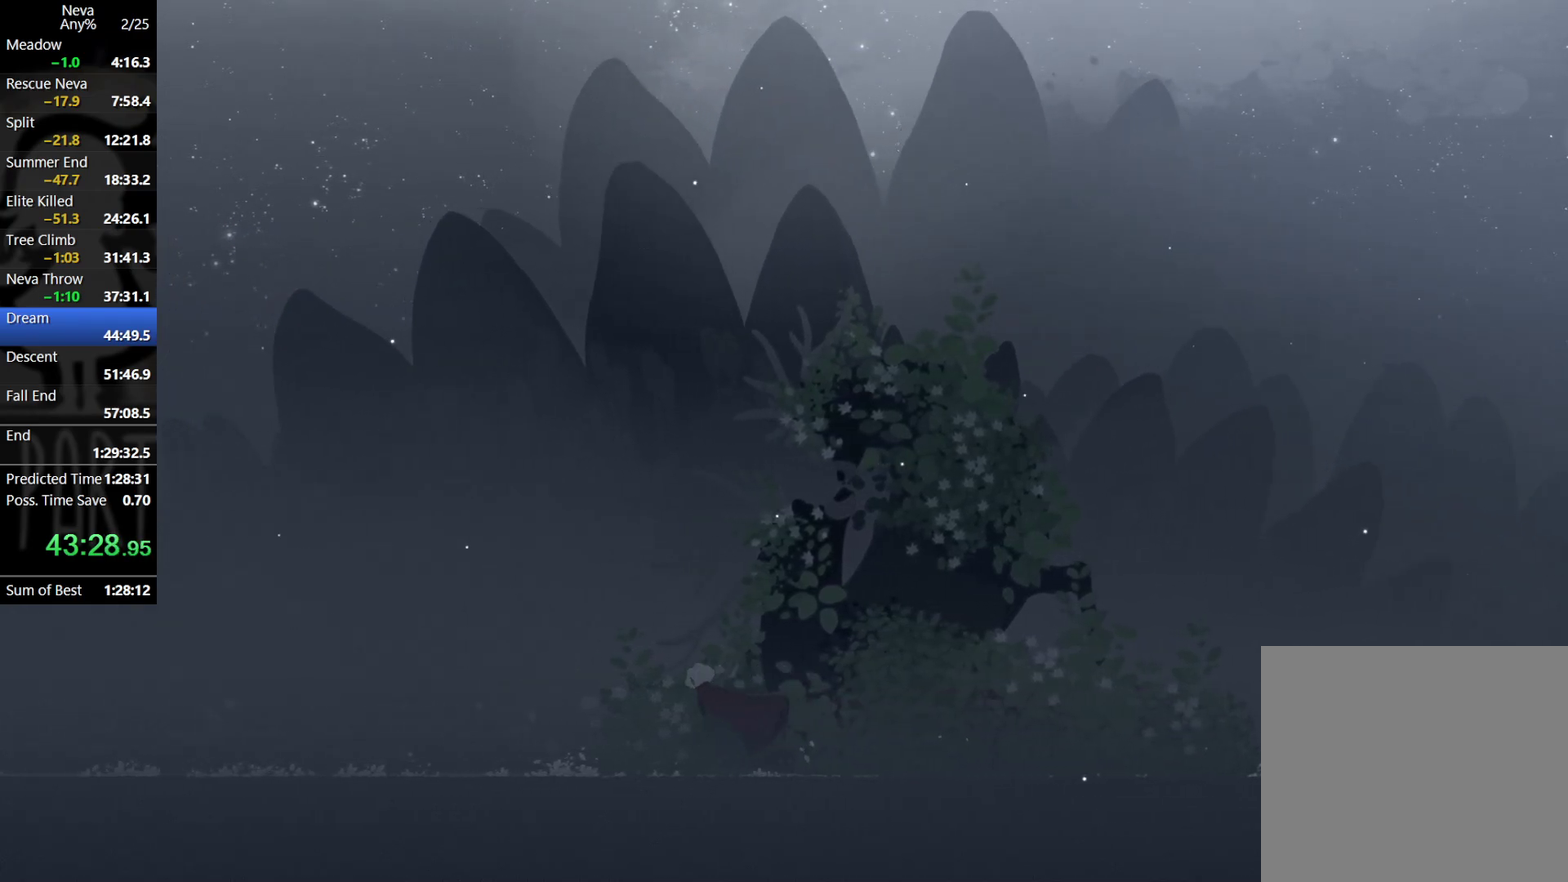
{"buttons": ["TRIANGLE"], "left_stick": "right", "events": [[250, "left_stick", "right"]]}
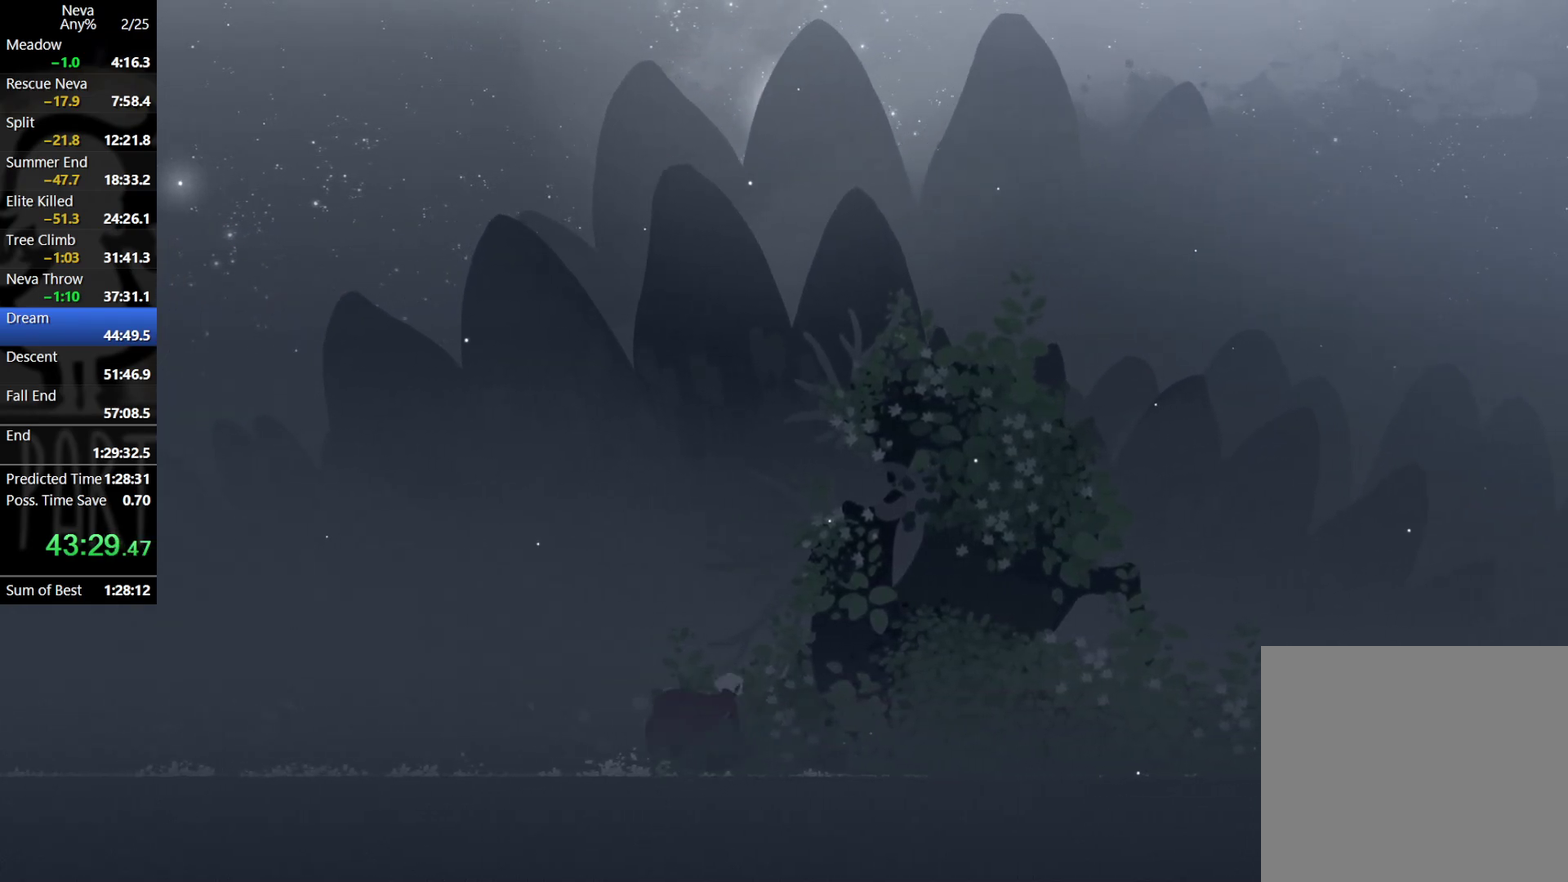
{"buttons": [], "left_stick": "right"}
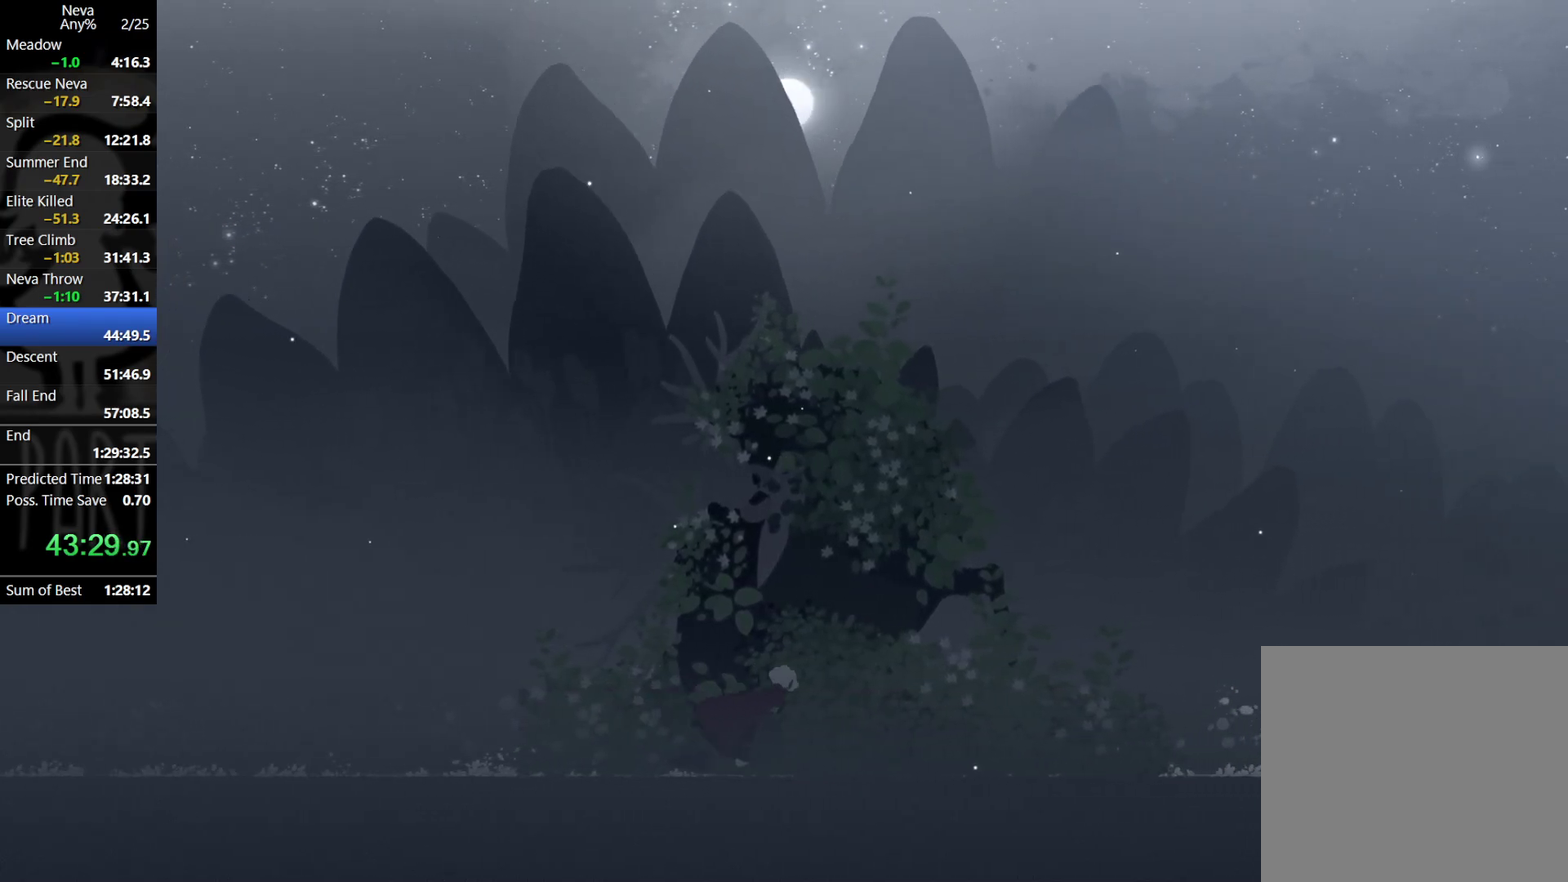
{"buttons": [], "left_stick": "right", "events": []}
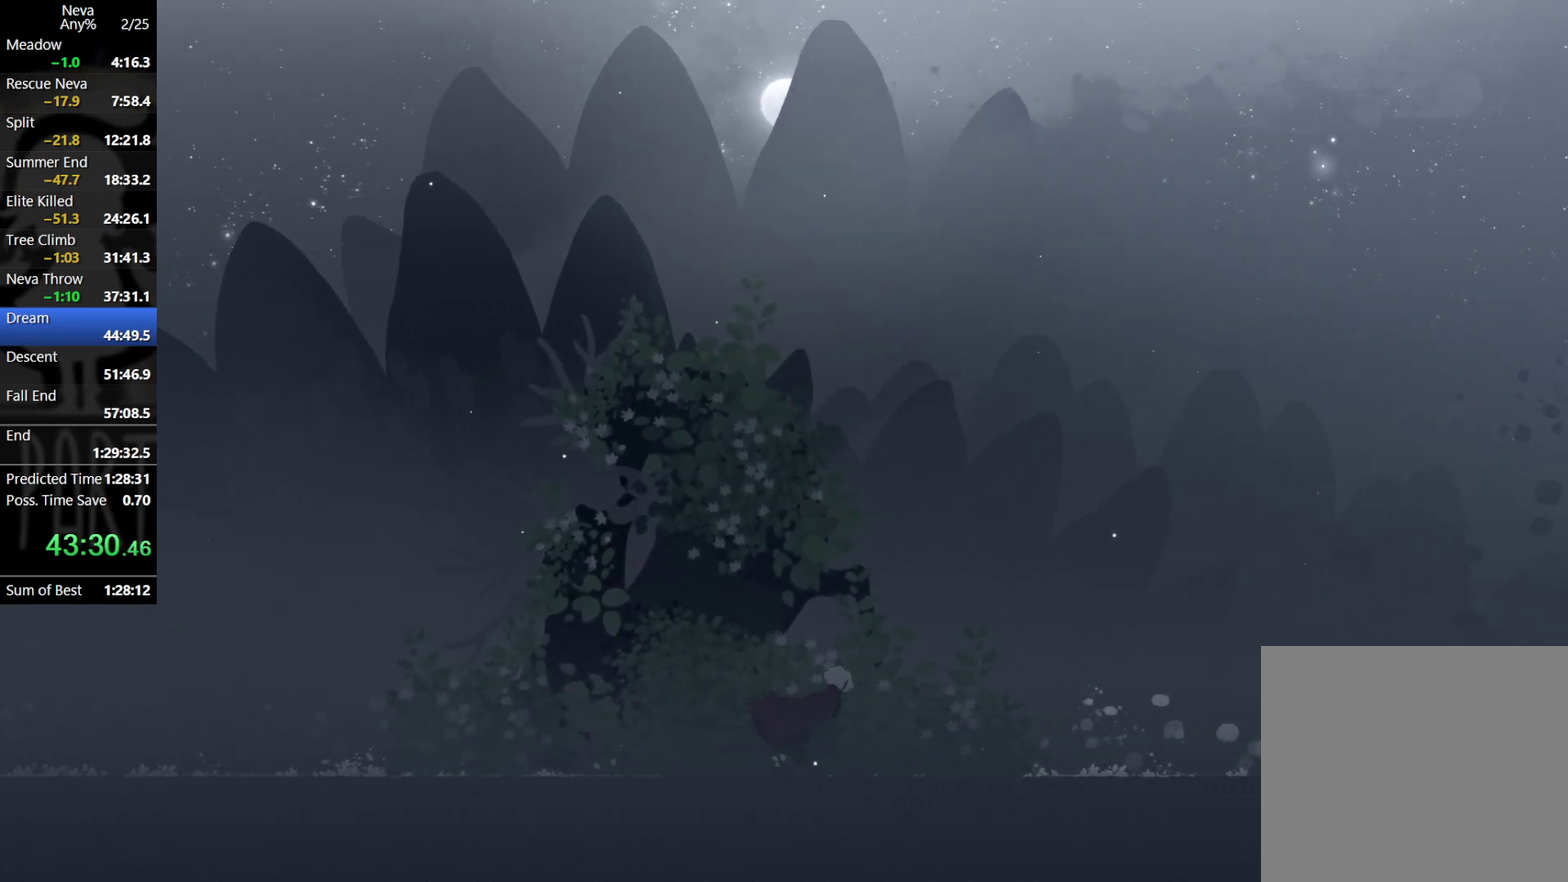
{"buttons": ["TRIANGLE"], "left_stick": "right"}
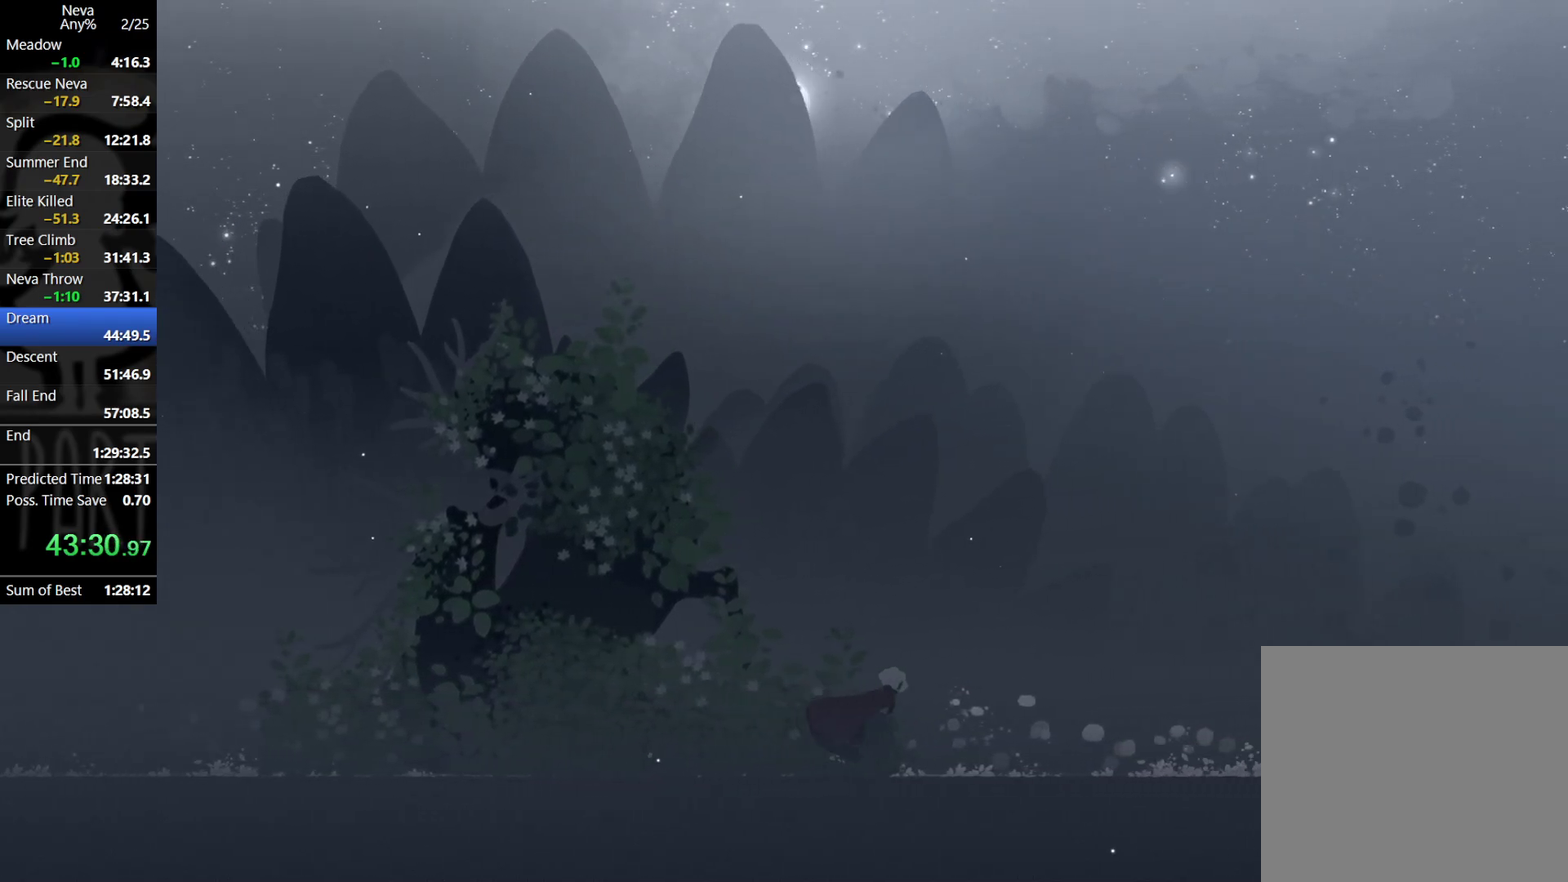
{"buttons": [], "left_stick": "right"}
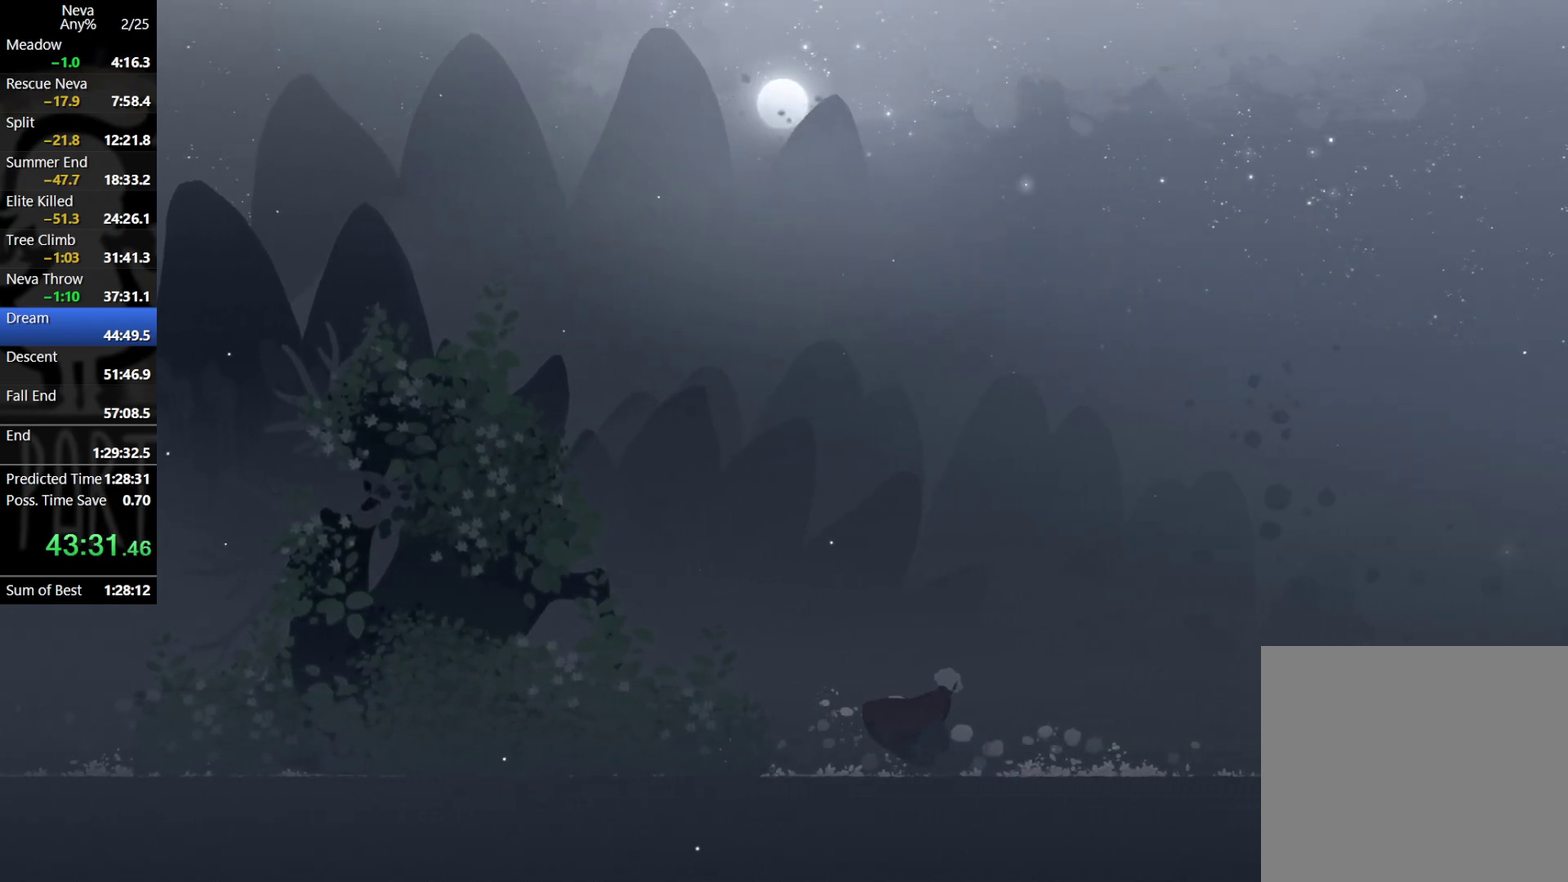
{"buttons": ["TRIANGLE"], "left_stick": "left"}
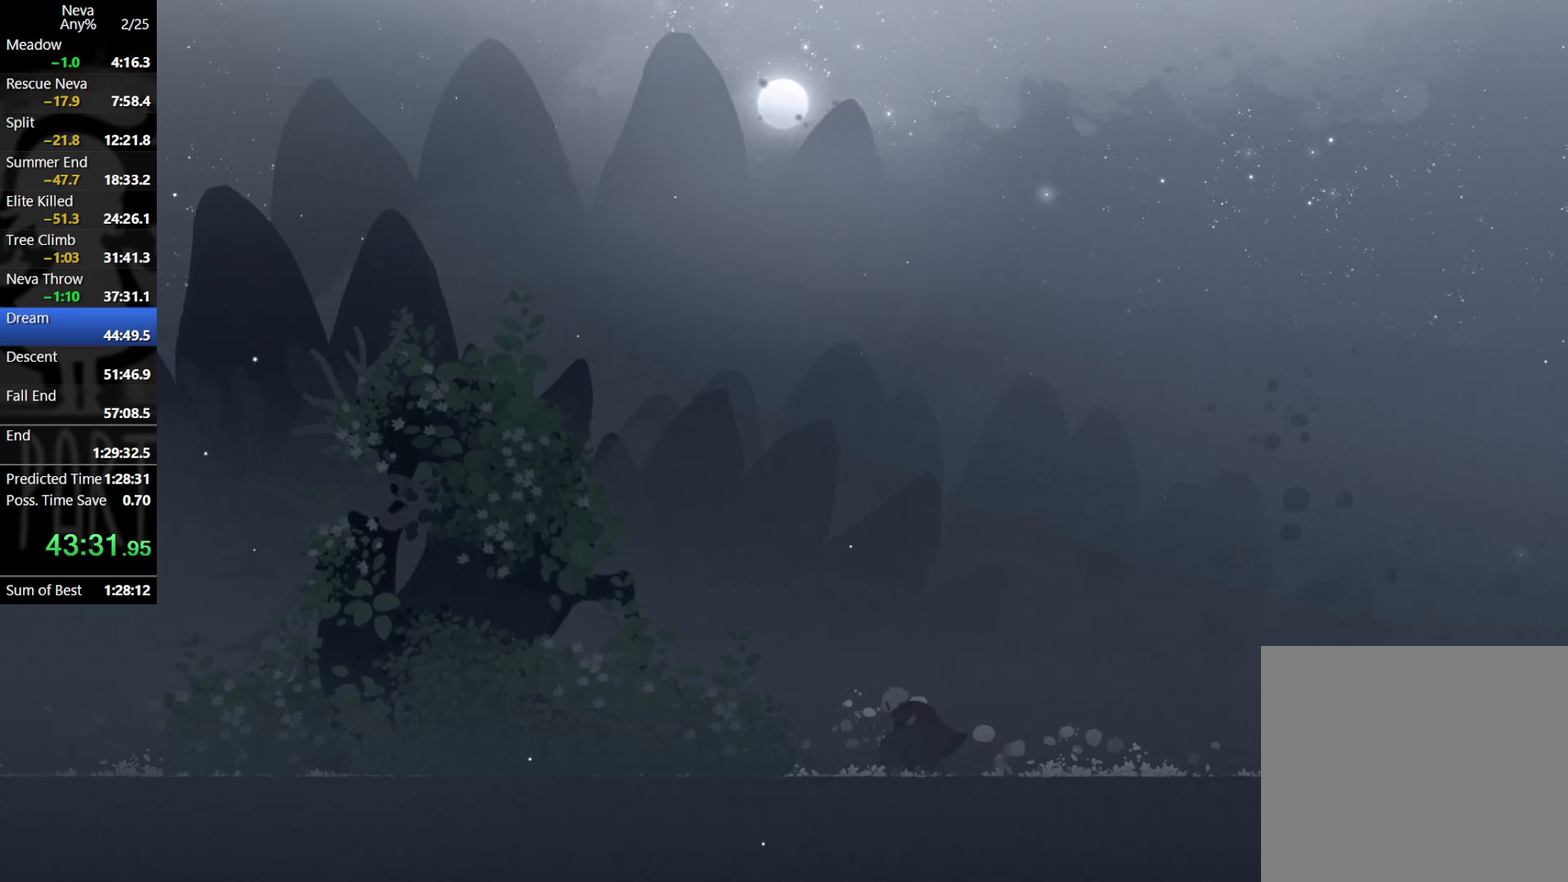
{"buttons": [], "left_stick": "center"}